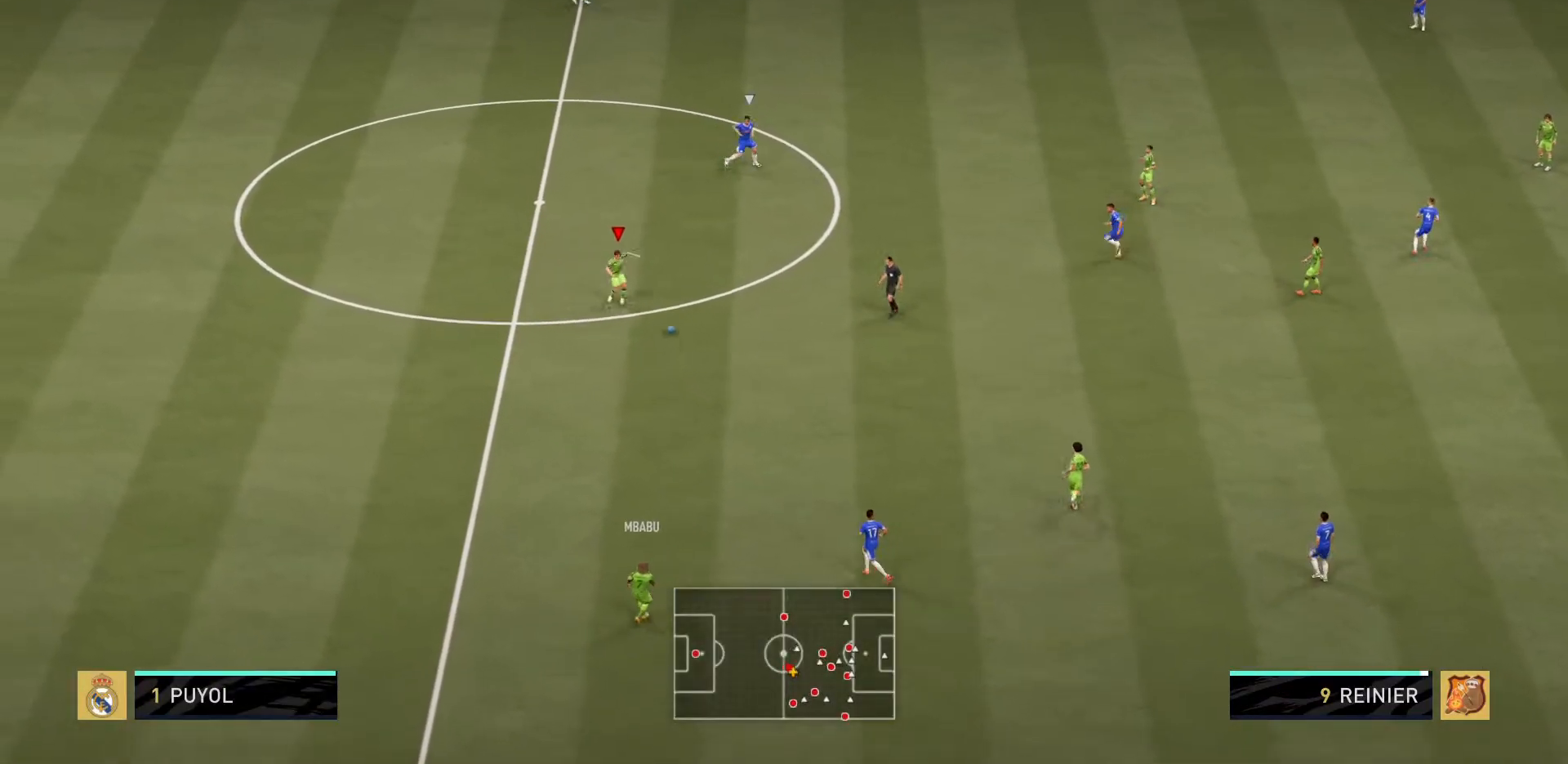
Gameplay with a controller (PlayStation layout); each line is a JSON object with the inputs held at the frame after it. "events" lists button and stick changes between this image and that frame as [ms after this image, input, new state], when the widget could be followed in between. Not read: L3 R3.
{"buttons": [], "left_stick": "center", "right_stick": "down", "events": [[417, "left_stick", "center"], [434, "right_stick", "down"]]}
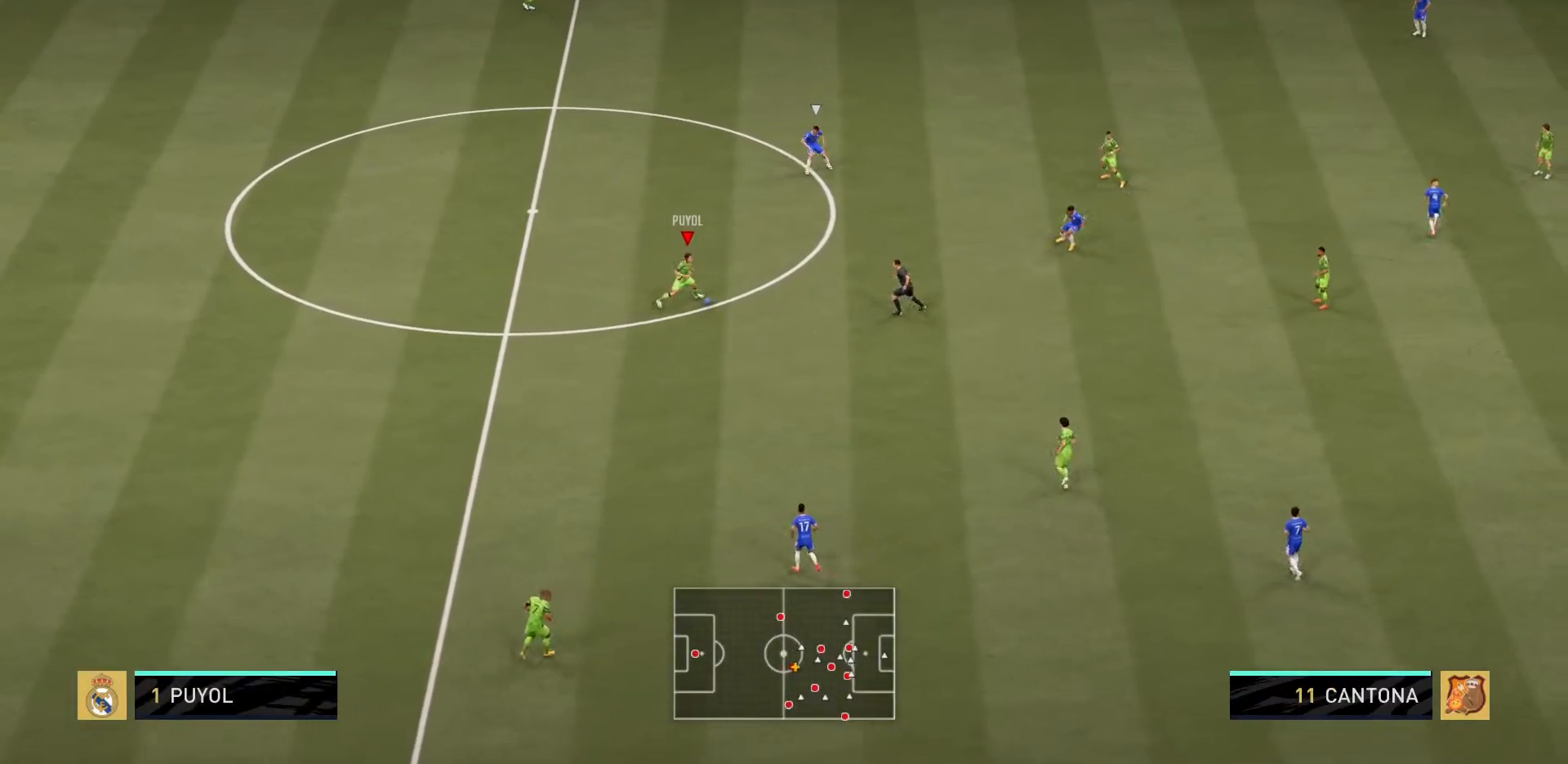
{"buttons": [], "left_stick": "down-right", "right_stick": "center", "events": [[200, "left_stick", "down-right"], [350, "right_stick", "center"]]}
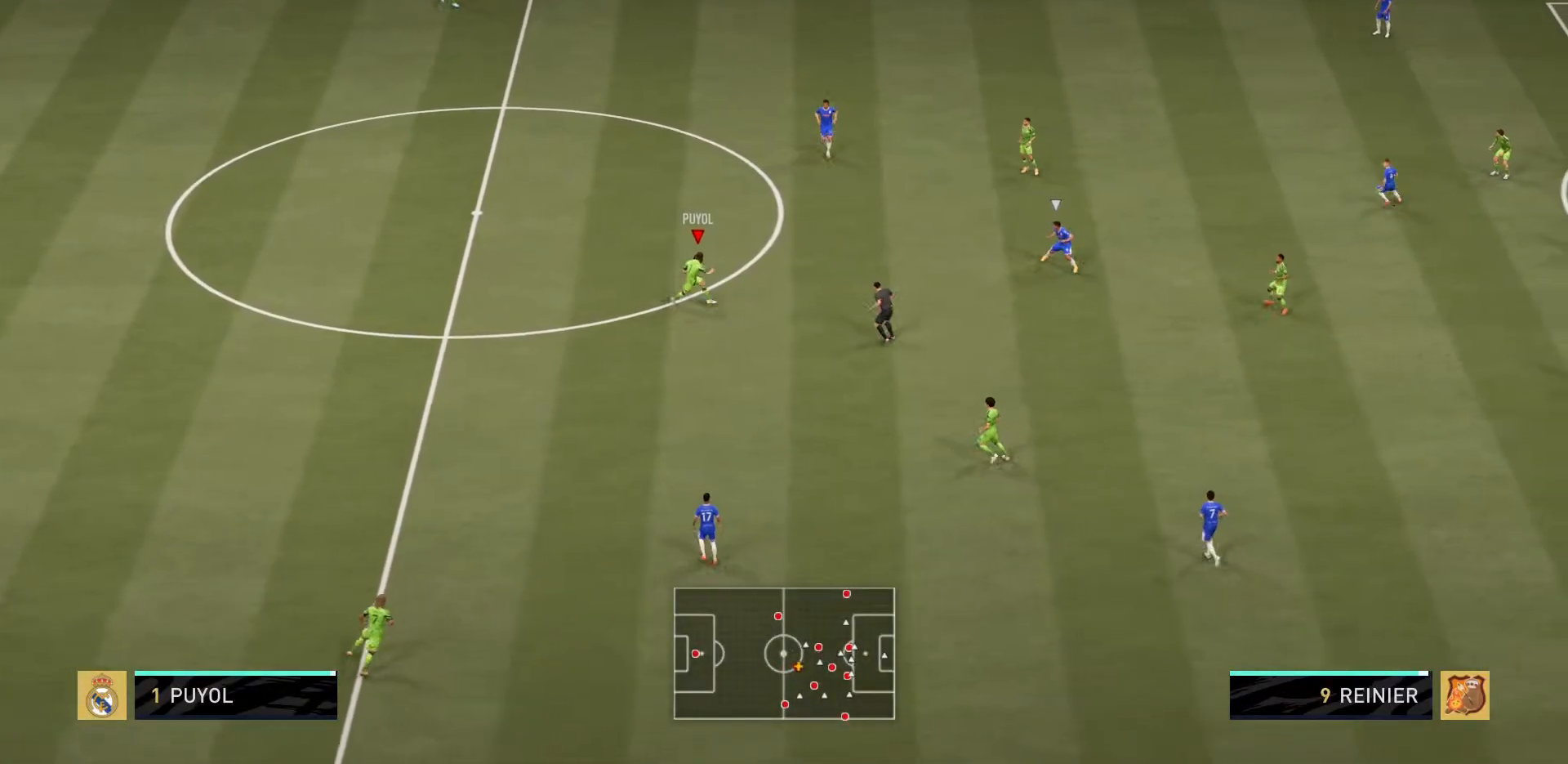
{"buttons": [], "left_stick": "center", "right_stick": "center", "events": [[17, "CROSS", "down"], [150, "CROSS", "up"], [451, "left_stick", "center"]]}
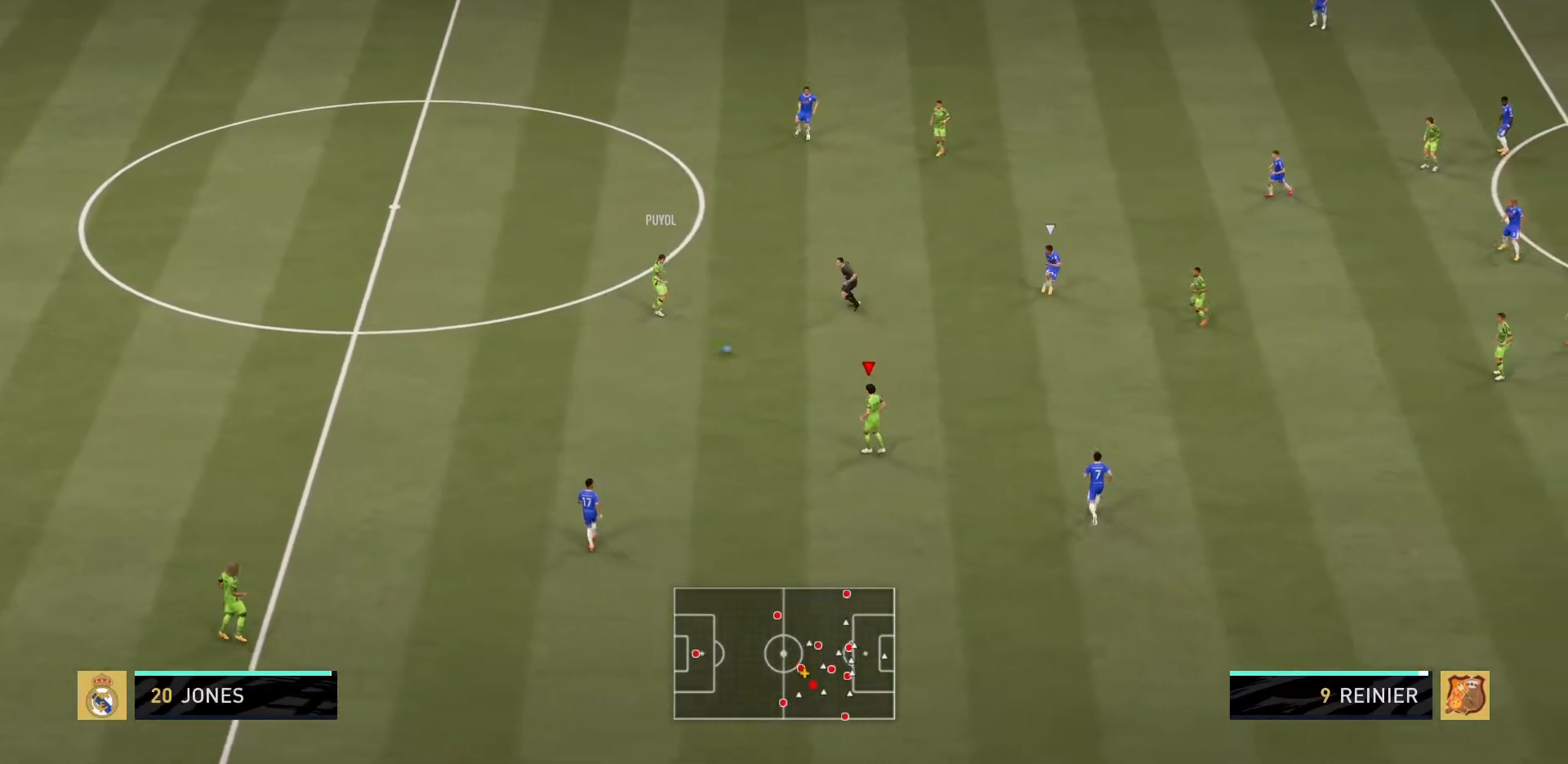
{"buttons": [], "left_stick": "center", "right_stick": "center", "events": []}
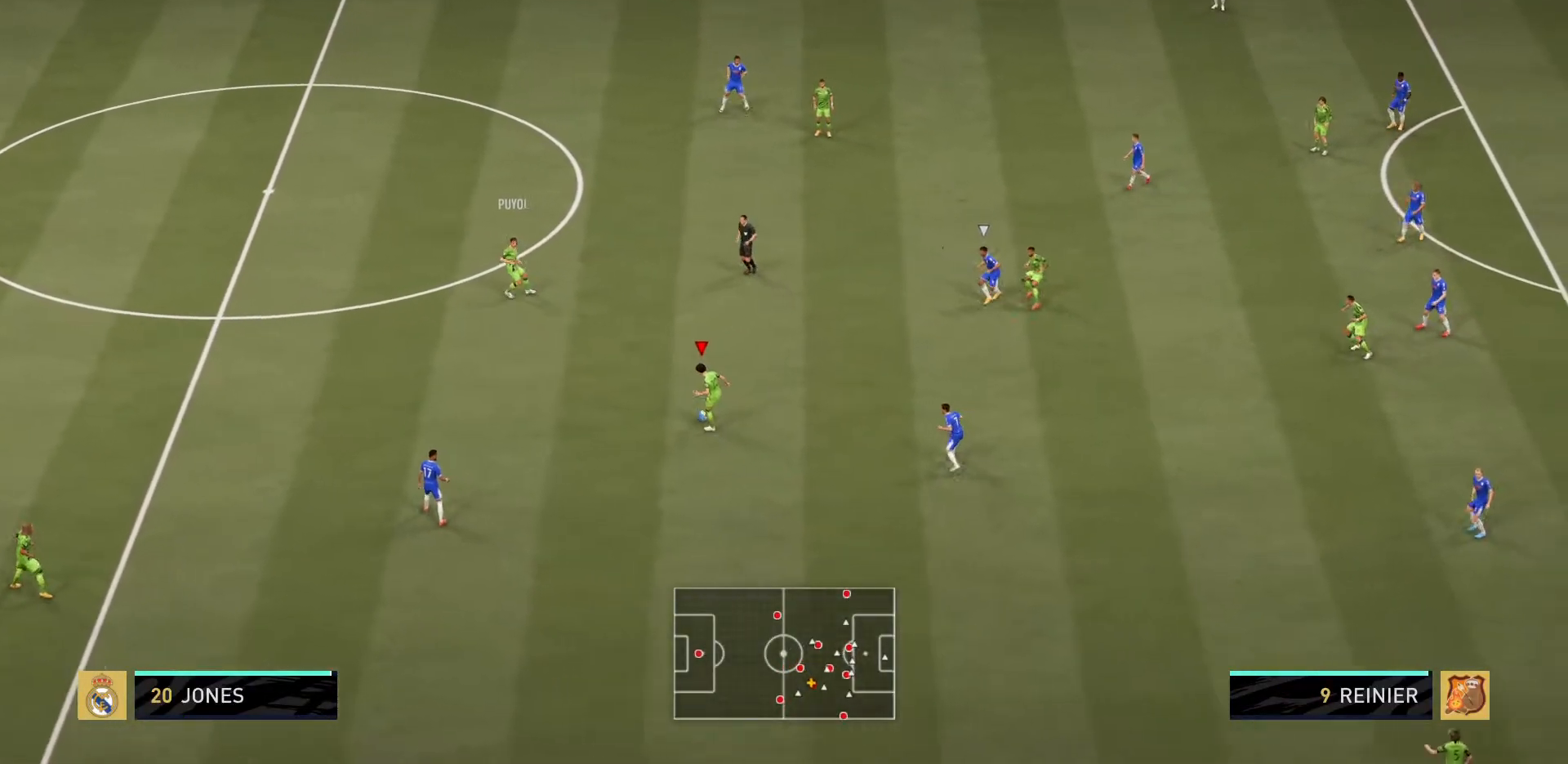
{"buttons": [], "left_stick": "center", "right_stick": "center", "events": []}
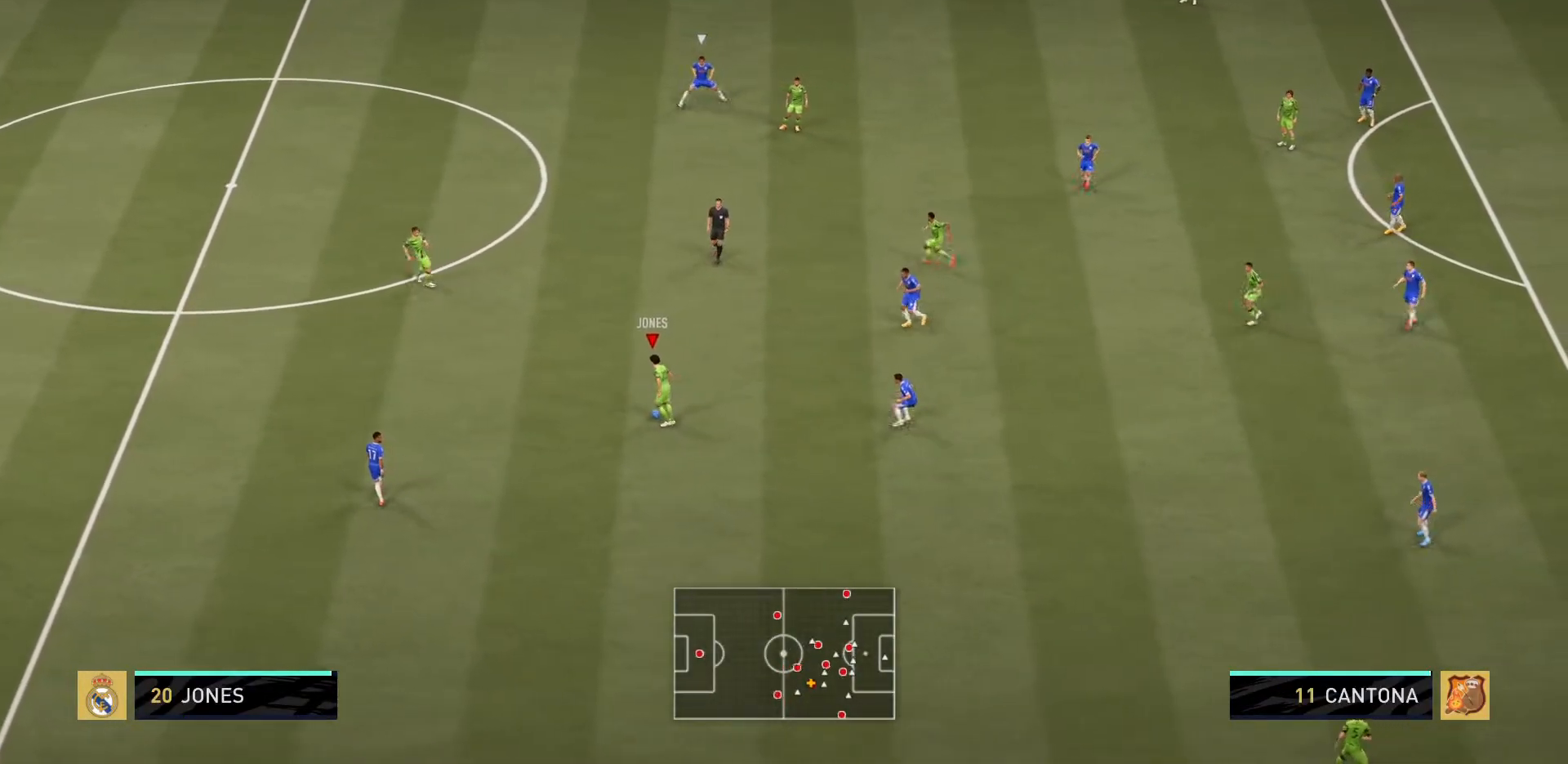
{"buttons": [], "left_stick": "center", "right_stick": "center", "events": [[50, "left_stick", "up"], [300, "left_stick", "center"]]}
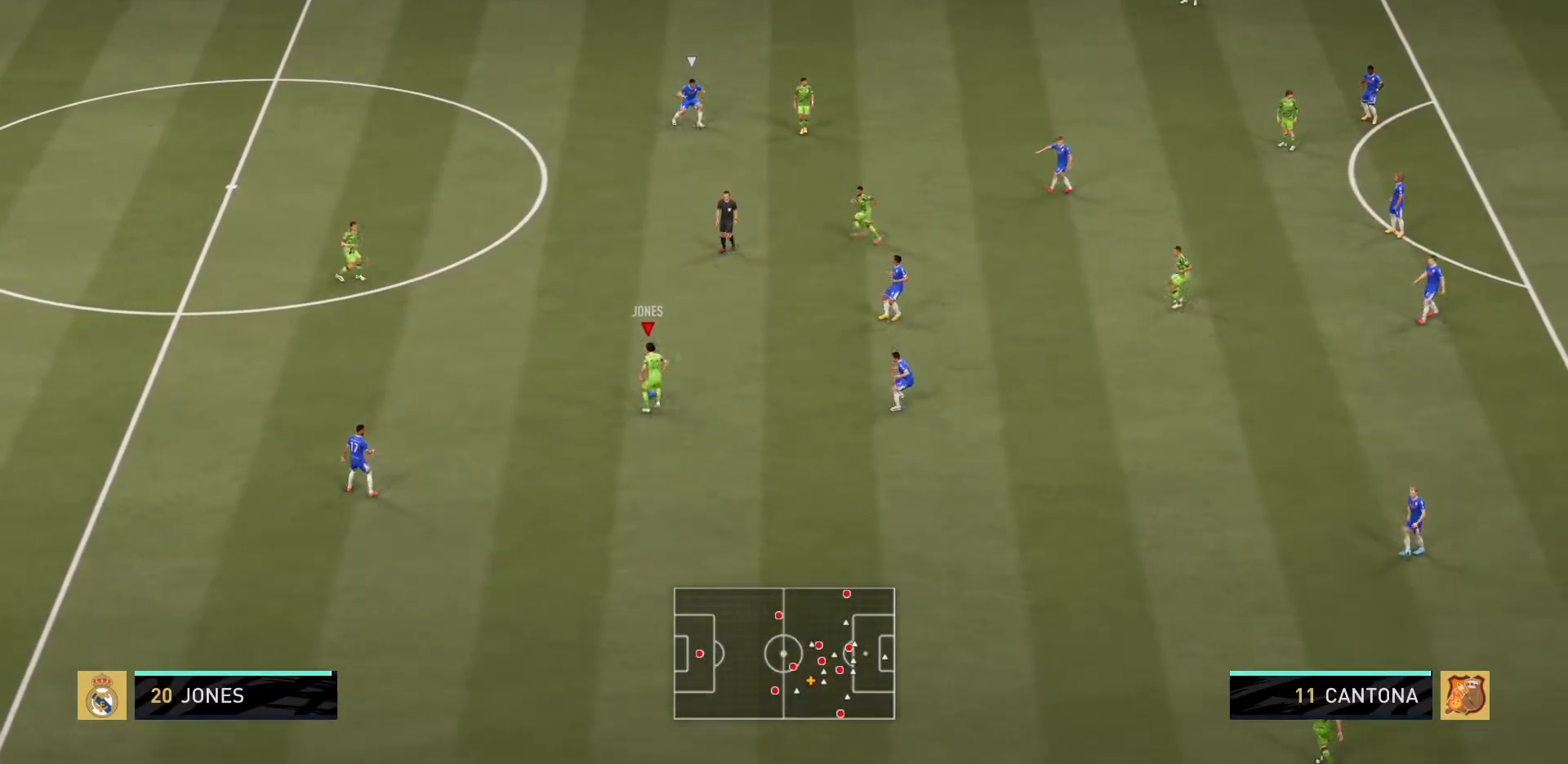
{"buttons": [], "left_stick": "center", "right_stick": "center", "events": []}
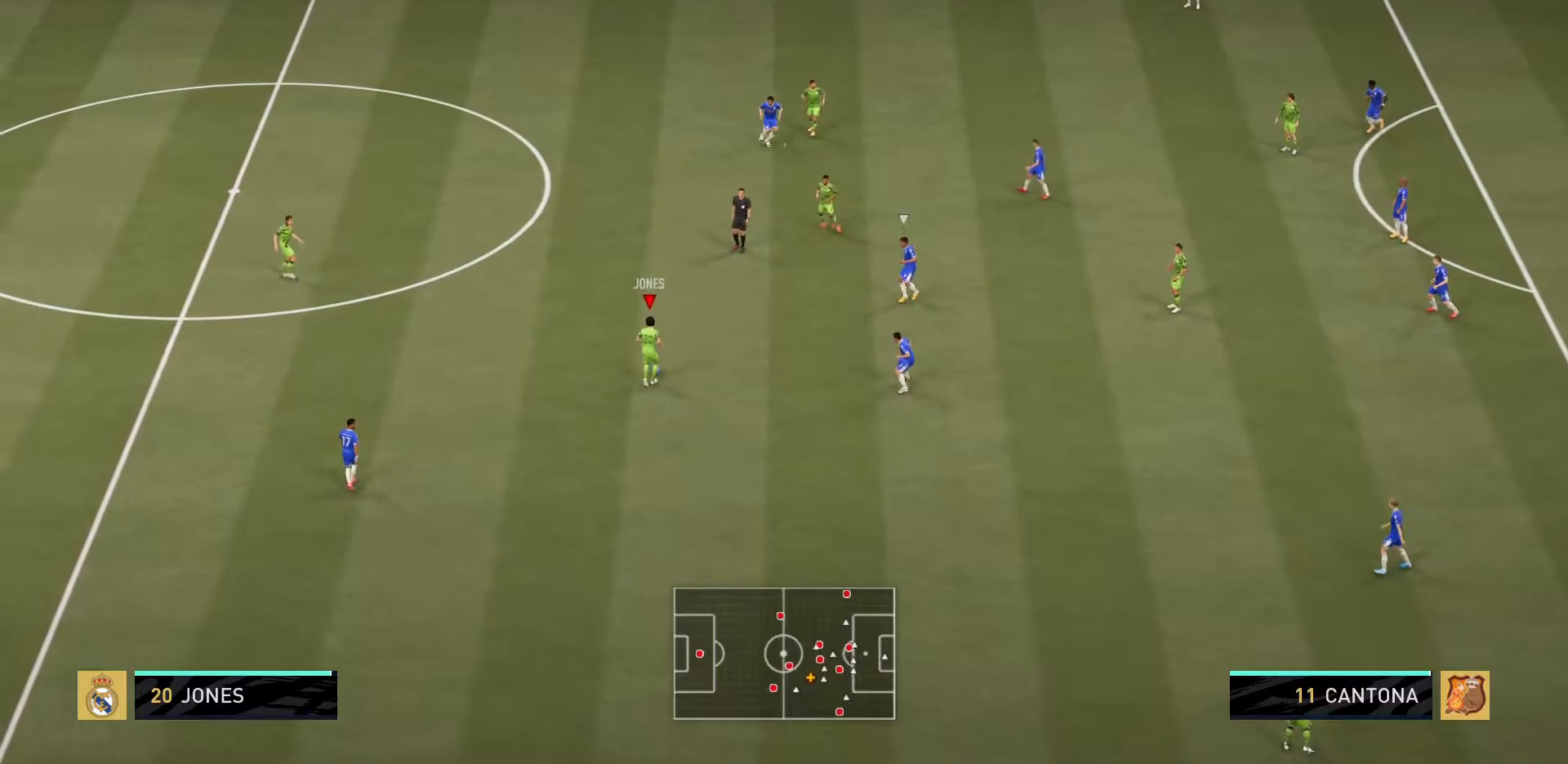
{"buttons": [], "left_stick": "center", "right_stick": "center", "events": []}
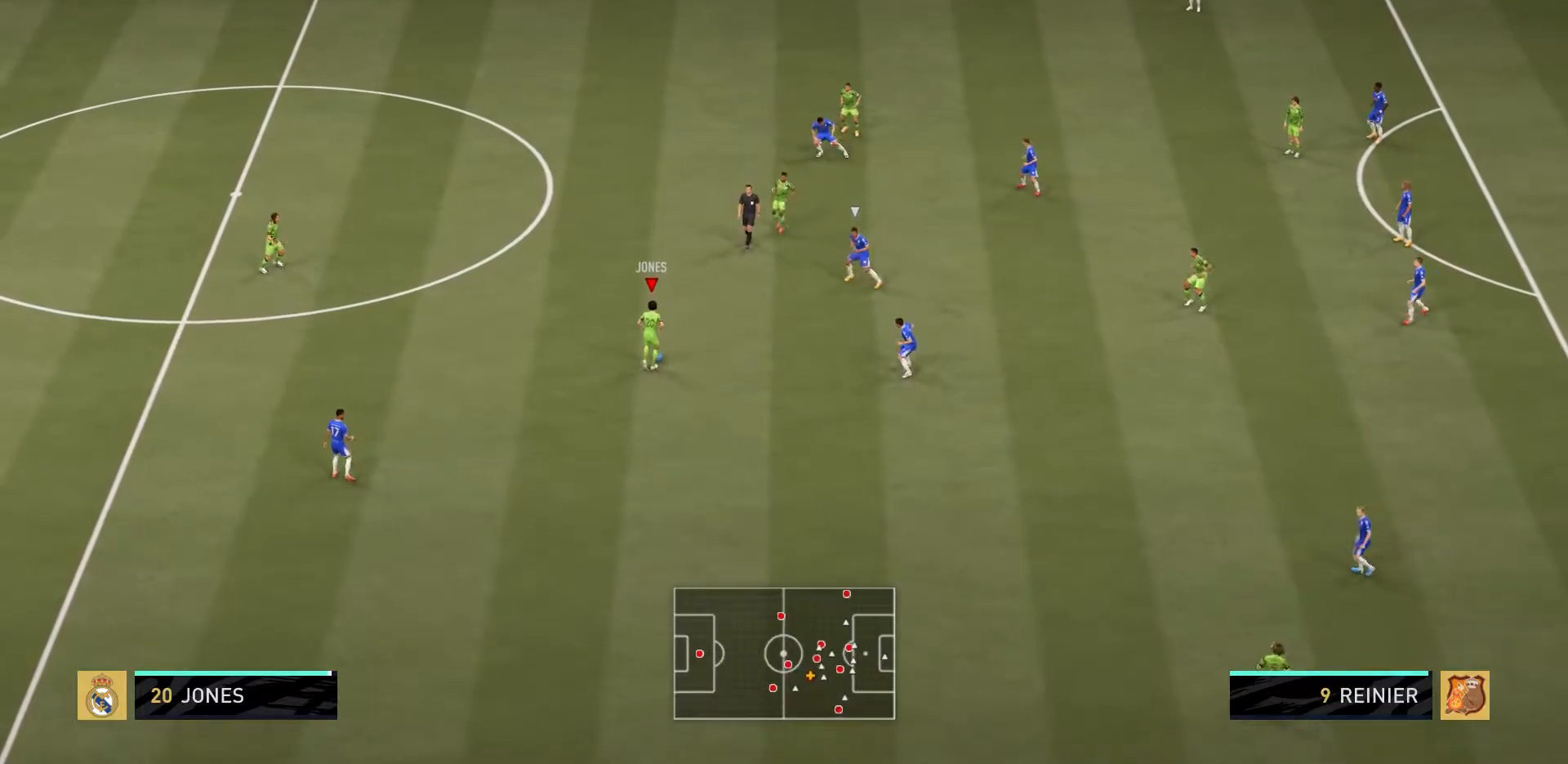
{"buttons": ["CROSS"], "left_stick": "up-right", "right_stick": "center", "events": [[401, "left_stick", "up-right"], [484, "CROSS", "down"]]}
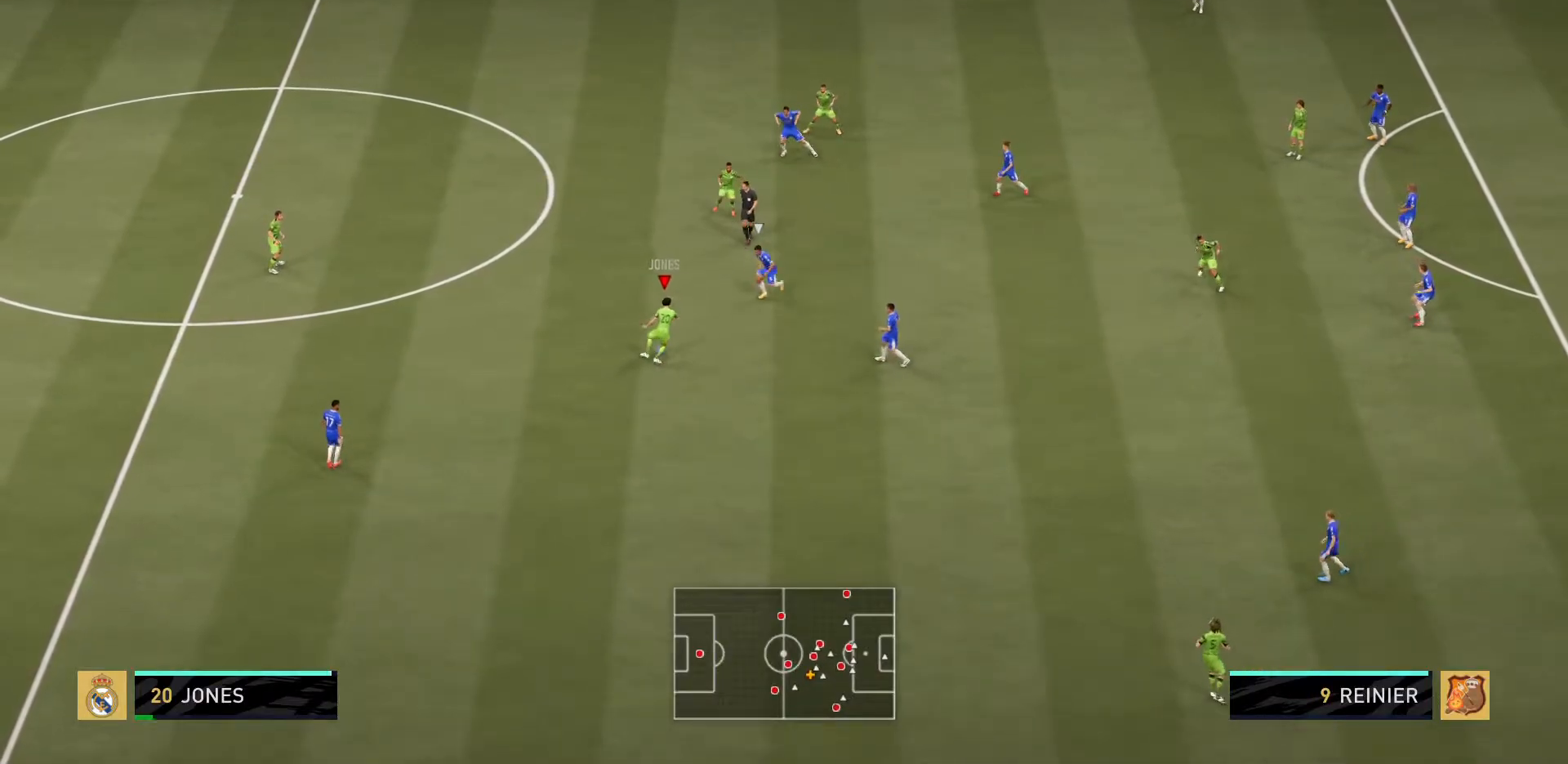
{"buttons": [], "left_stick": "up-right", "right_stick": "center", "events": [[100, "CROSS", "up"]]}
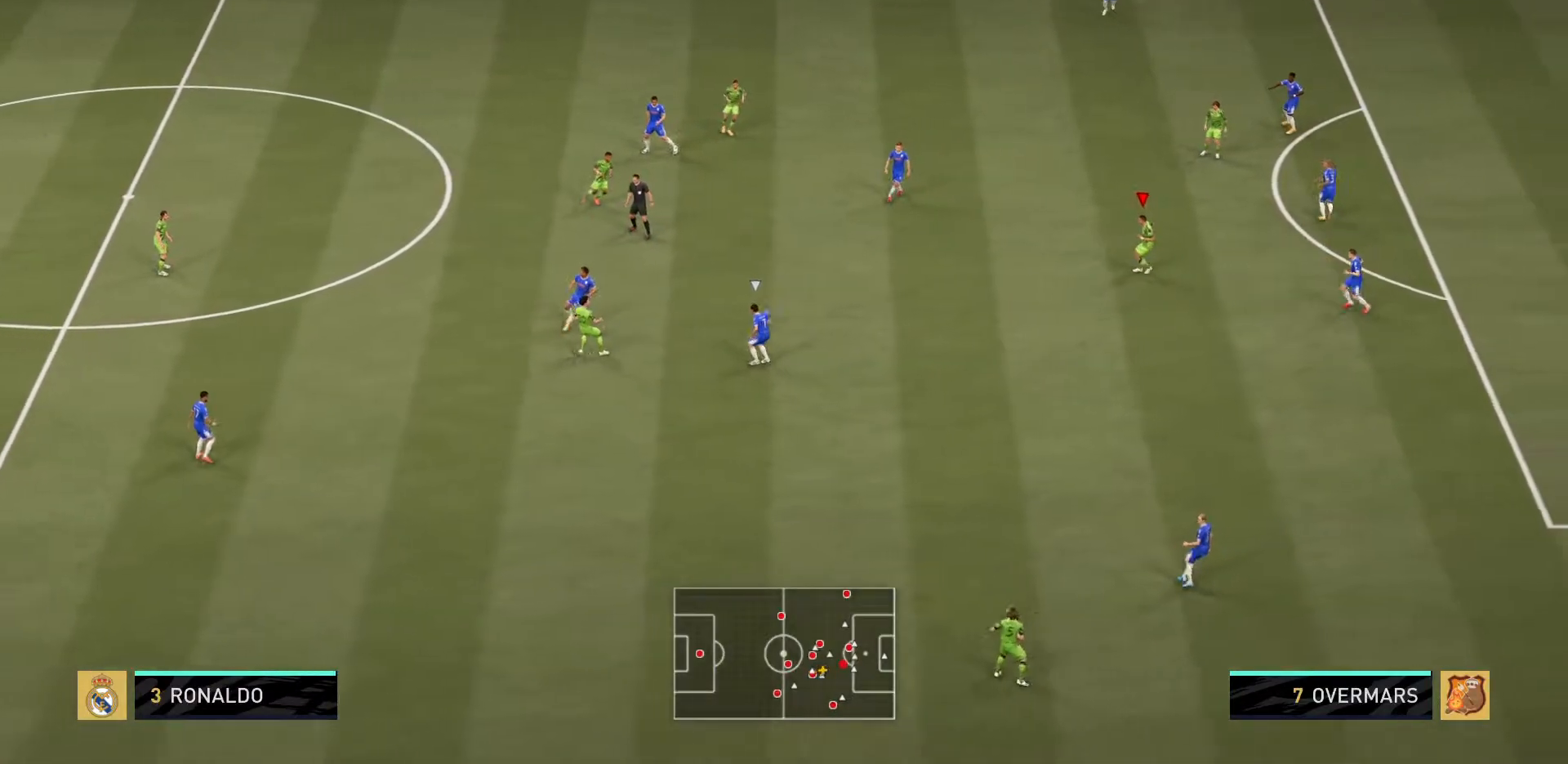
{"buttons": [], "left_stick": "up", "right_stick": "center", "events": [[34, "left_stick", "center"], [184, "left_stick", "down-right"], [300, "left_stick", "up-right"], [401, "left_stick", "up"]]}
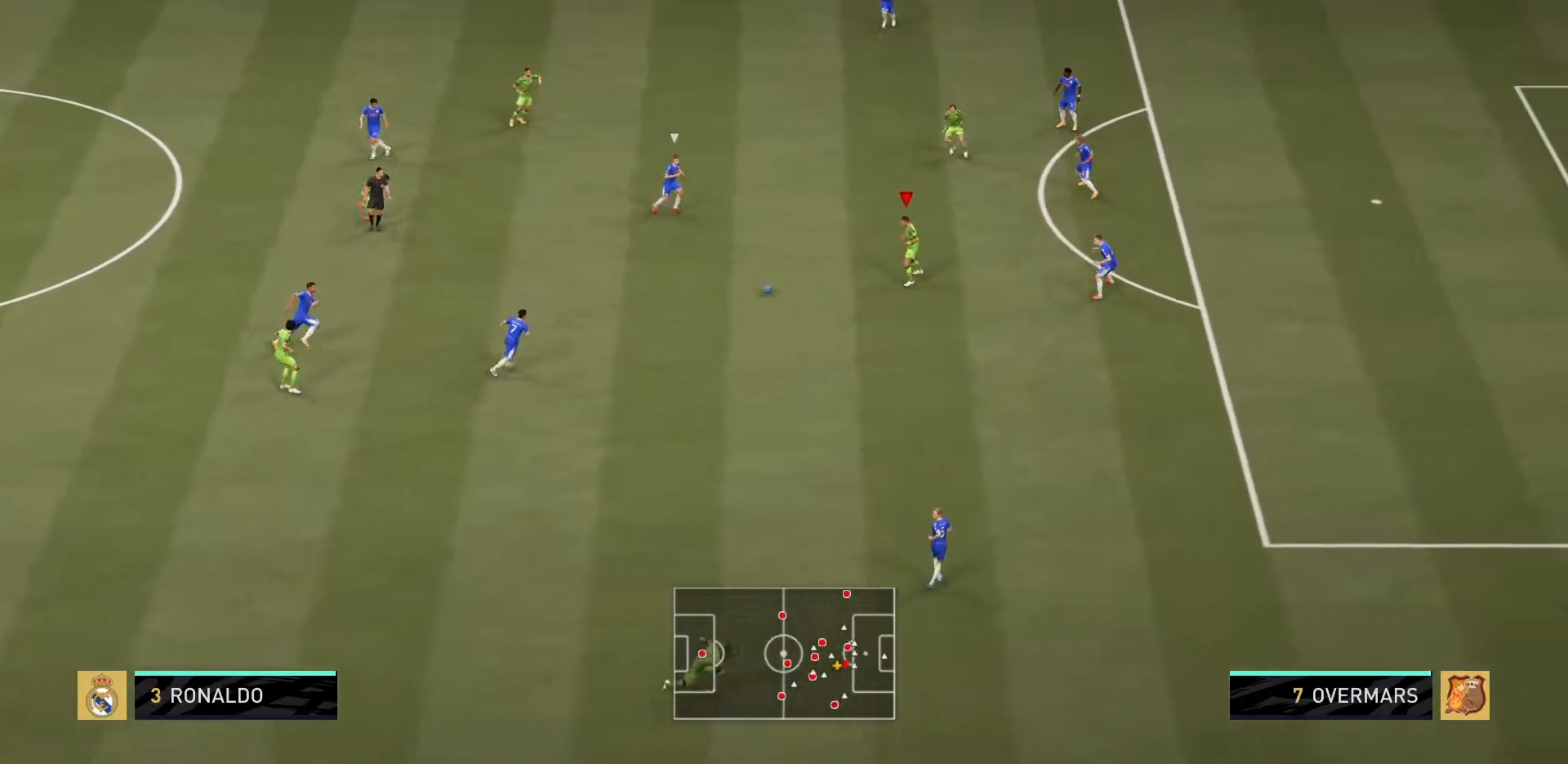
{"buttons": [], "left_stick": "up-right", "right_stick": "center", "events": [[33, "L1", "down"], [133, "L1", "up"], [433, "CROSS", "down"], [433, "left_stick", "up-right"], [500, "CROSS", "up"]]}
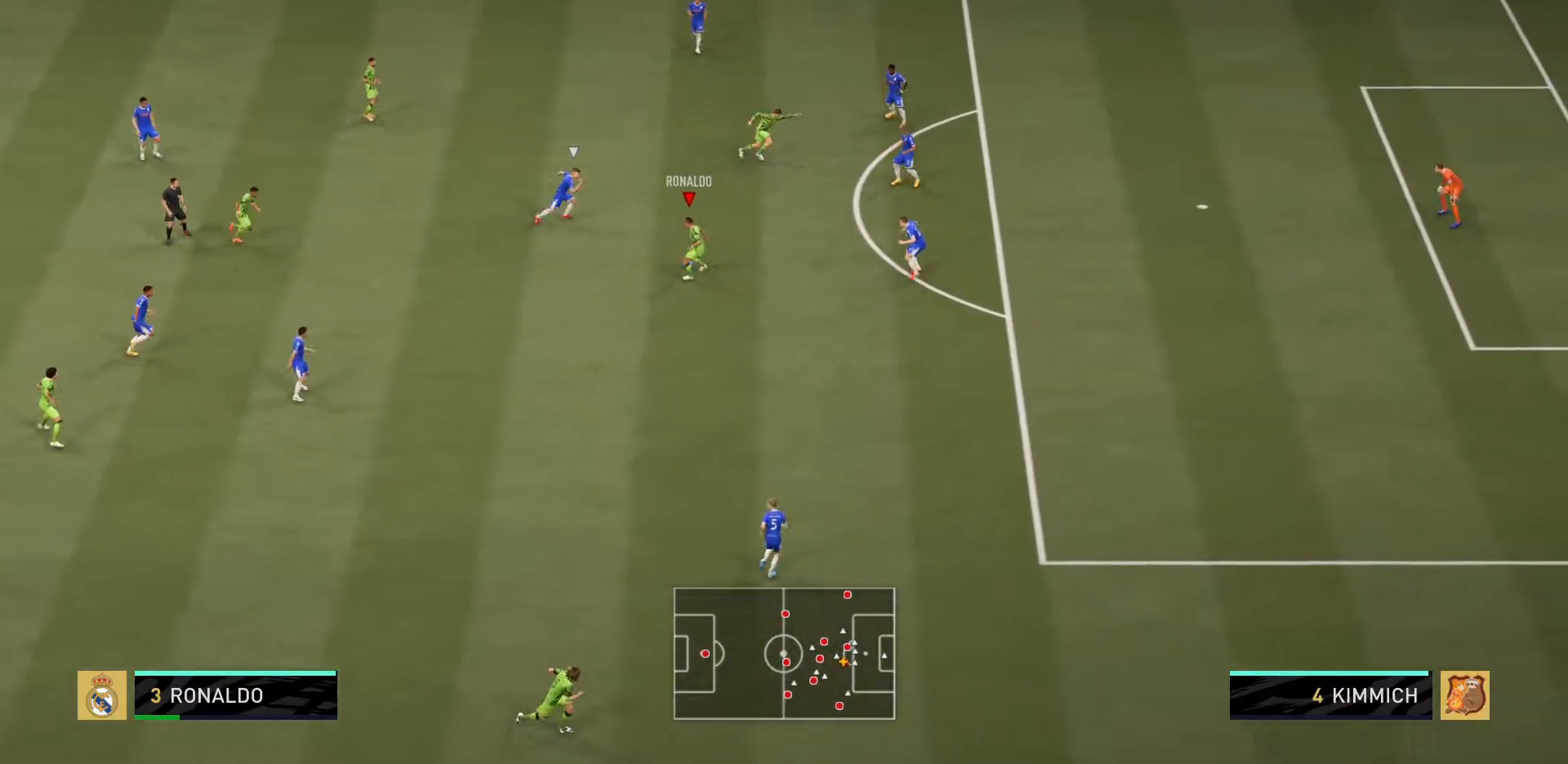
{"buttons": ["CROSS"], "left_stick": "up-right", "right_stick": "center", "events": [[350, "CROSS", "down"], [350, "SQUARE", "down"], [484, "SQUARE", "up"]]}
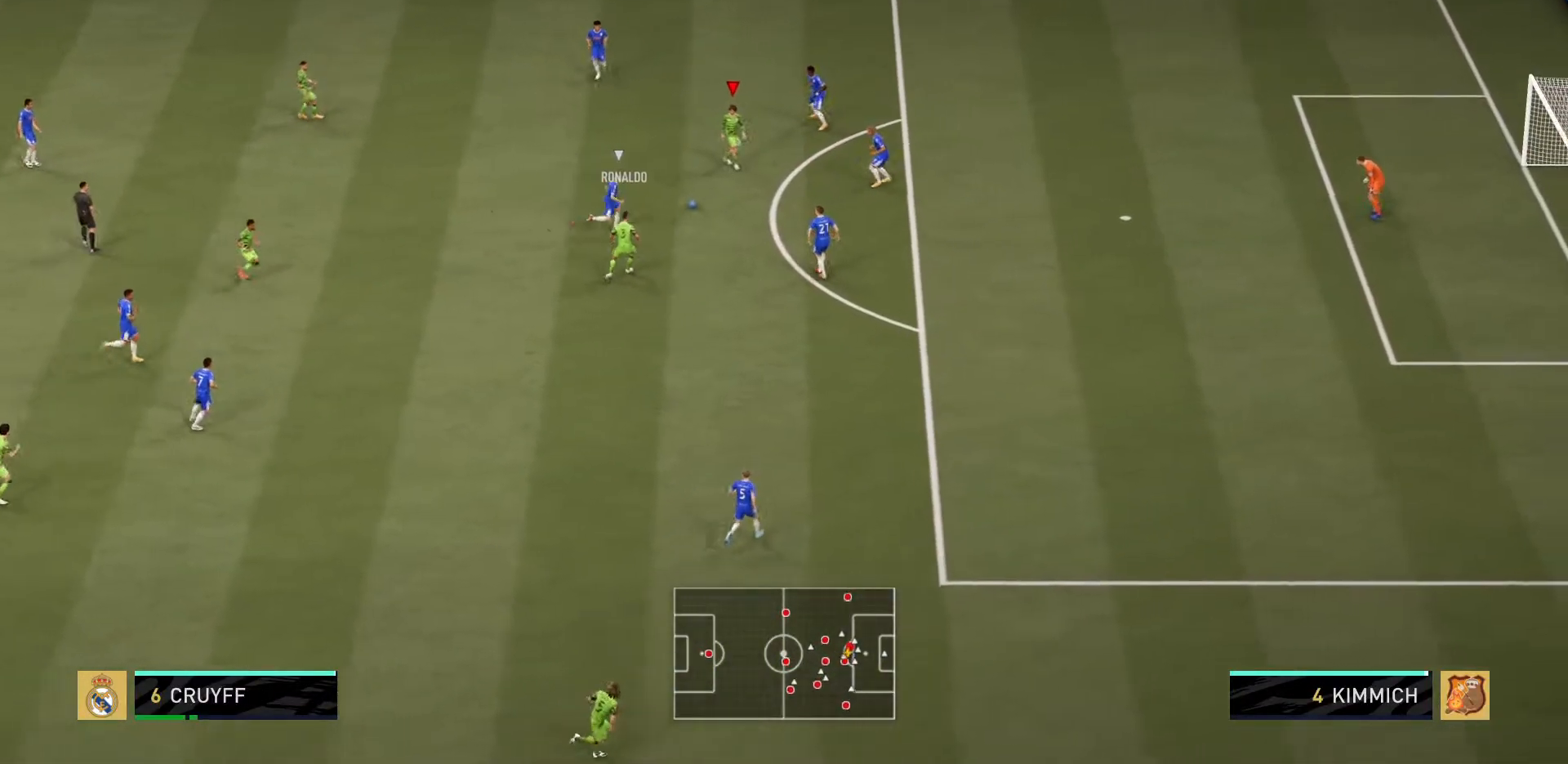
{"buttons": [], "left_stick": "up-right", "right_stick": "center", "events": [[16, "CROSS", "up"]]}
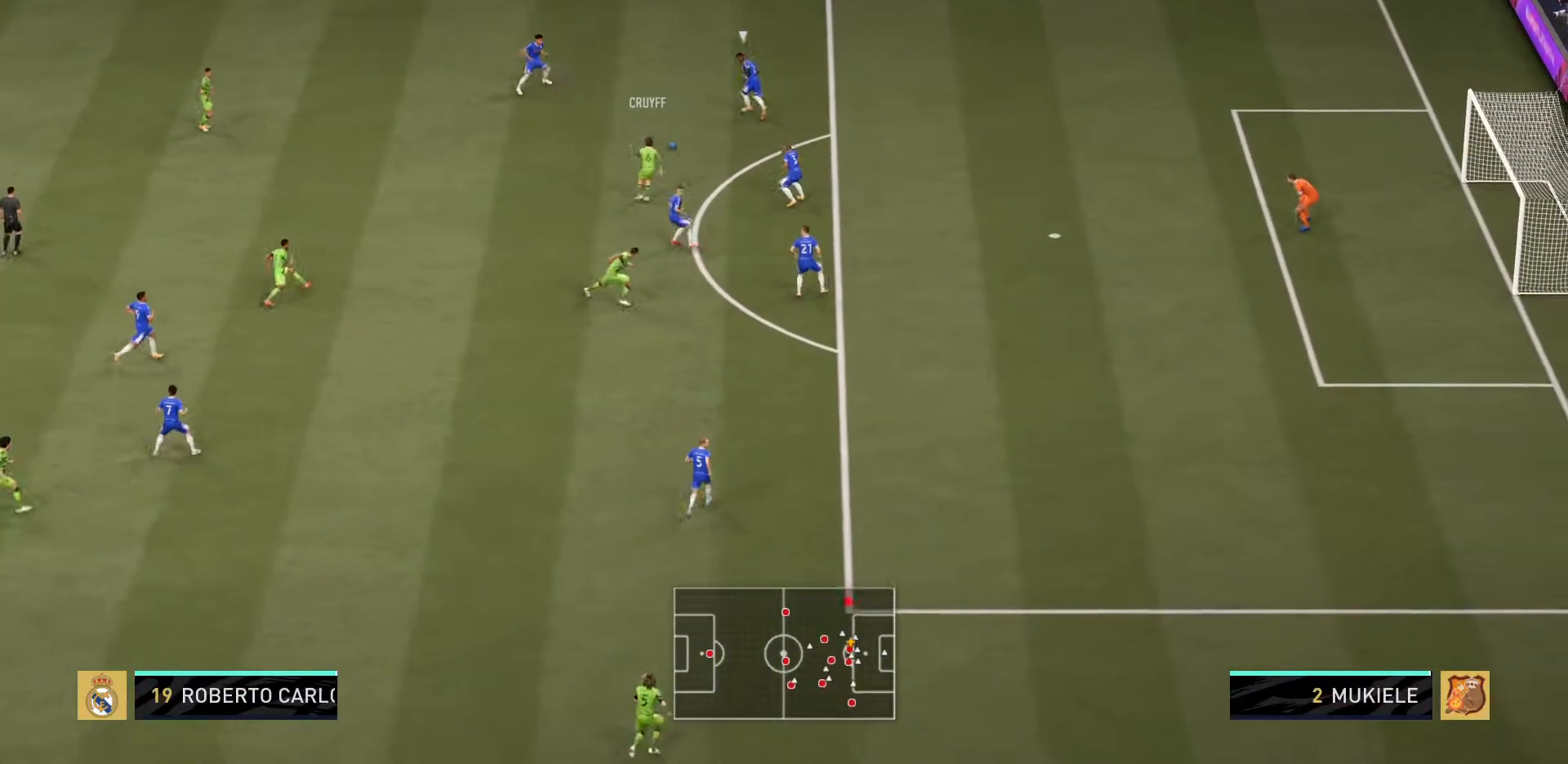
{"buttons": [], "left_stick": "center", "right_stick": "center", "events": [[217, "left_stick", "center"]]}
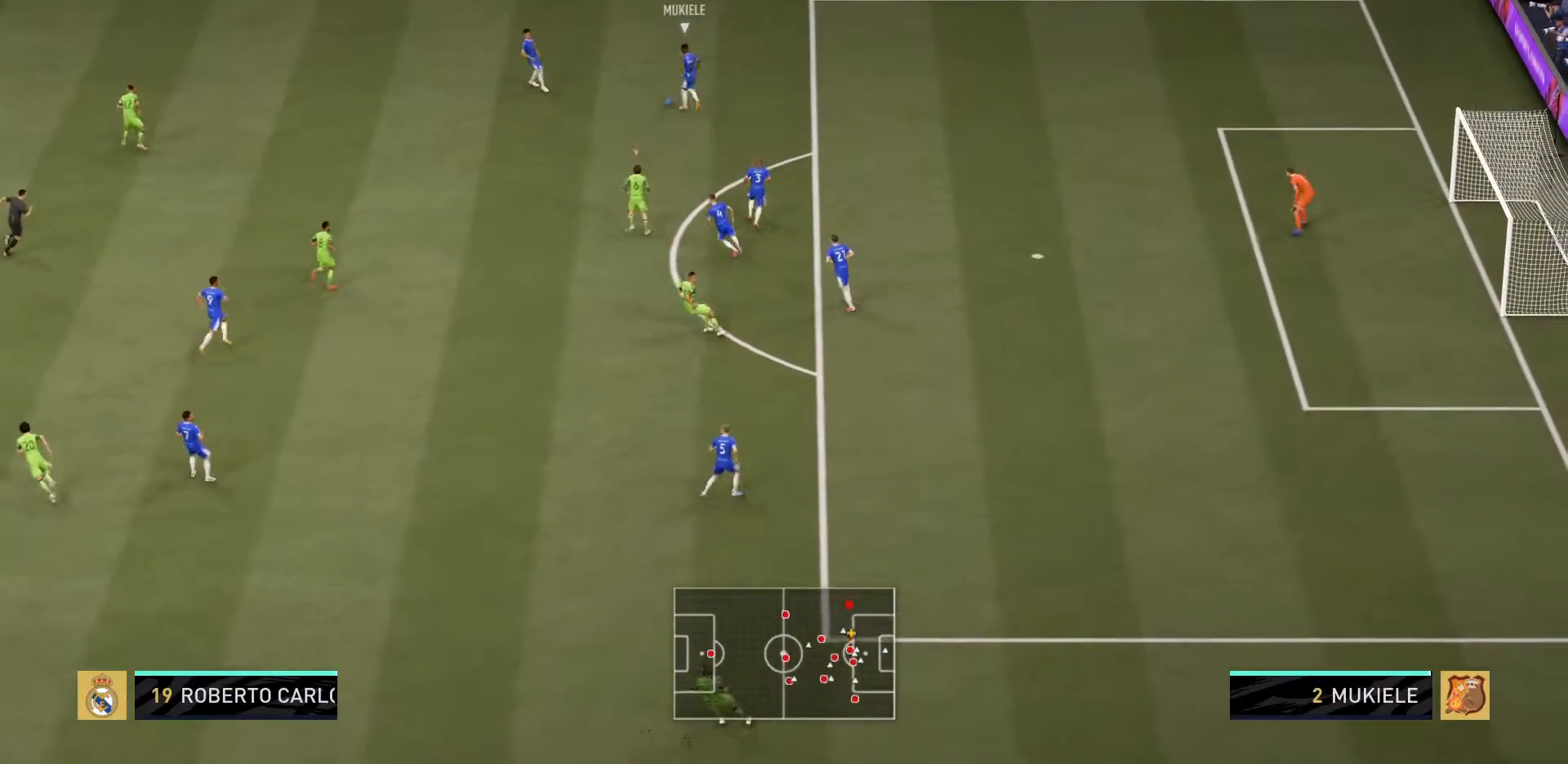
{"buttons": [], "left_stick": "center", "right_stick": "center", "events": [[66, "left_stick", "down"], [300, "left_stick", "down-left"], [433, "left_stick", "center"]]}
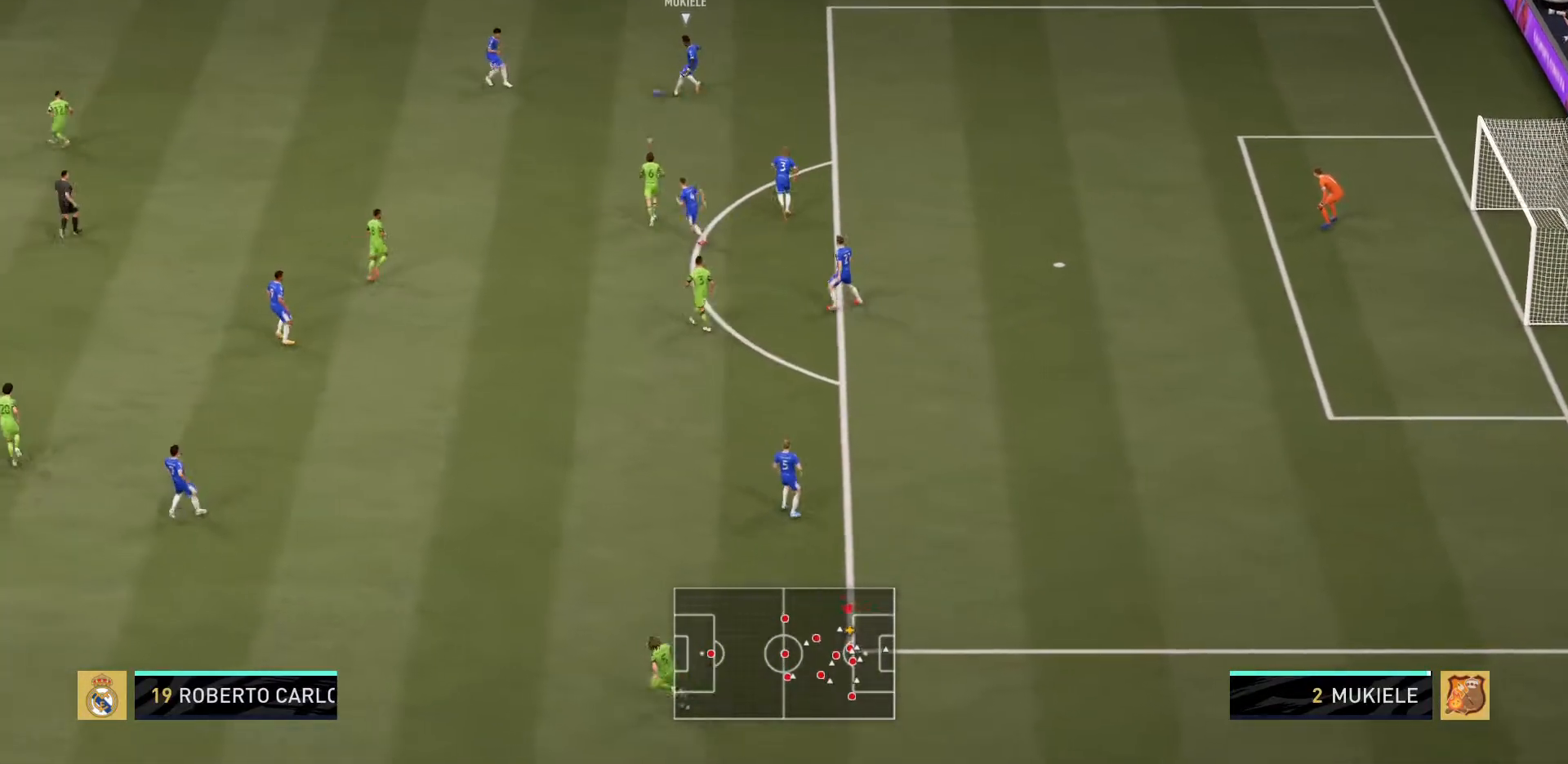
{"buttons": [], "left_stick": "center", "right_stick": "center", "events": []}
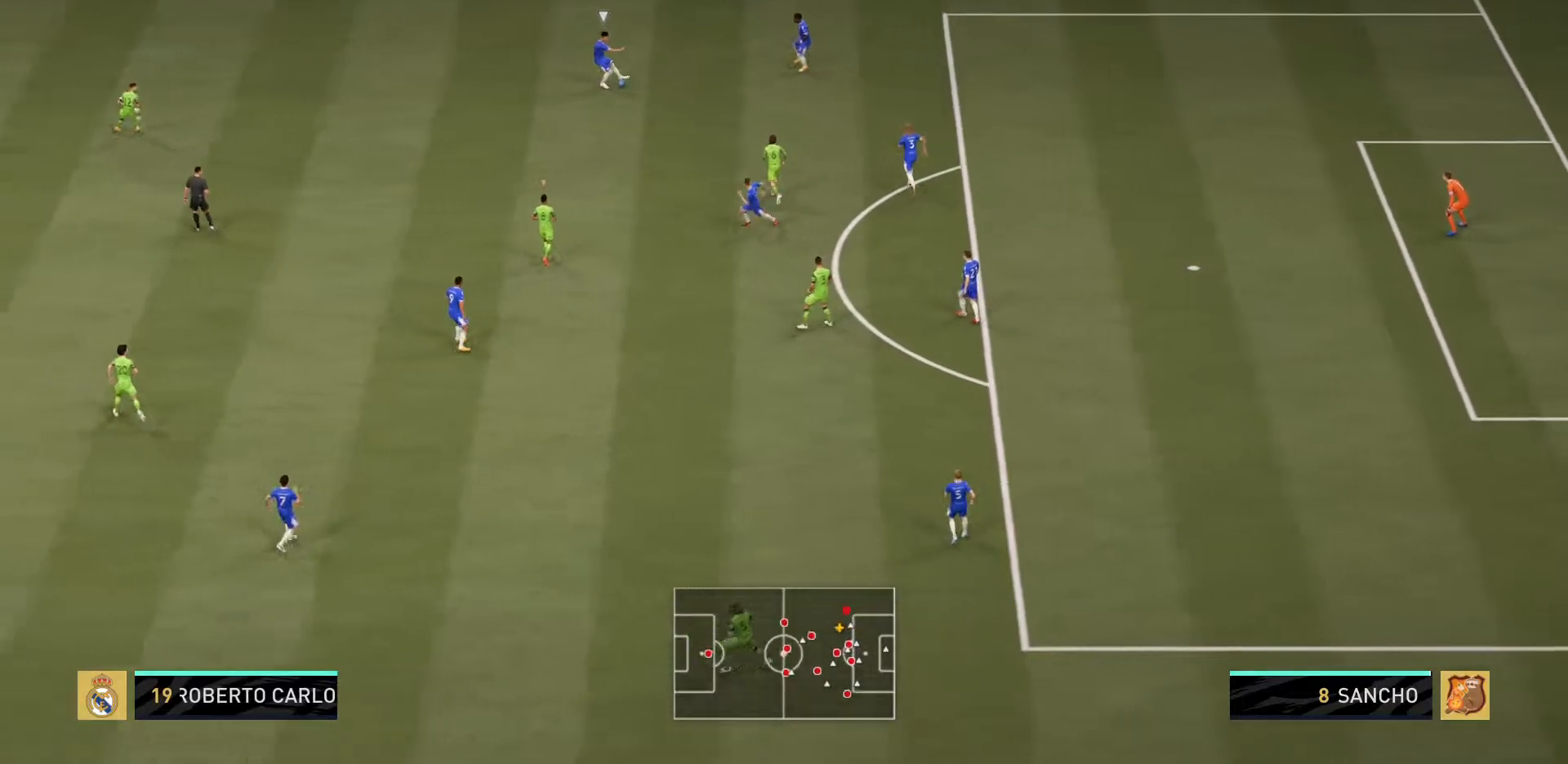
{"buttons": [], "left_stick": "center", "right_stick": "center", "events": []}
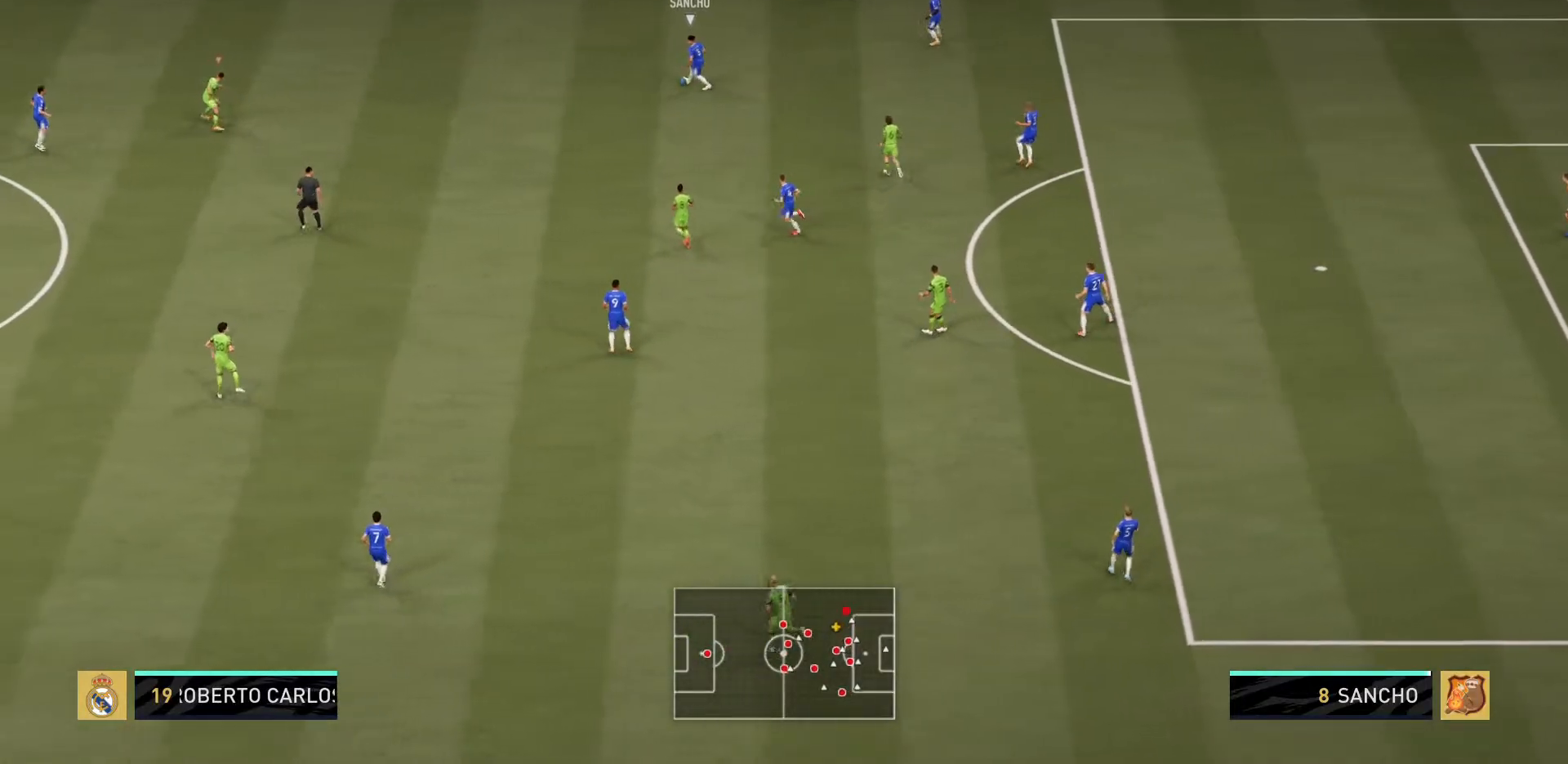
{"buttons": [], "left_stick": "center", "right_stick": "center", "events": []}
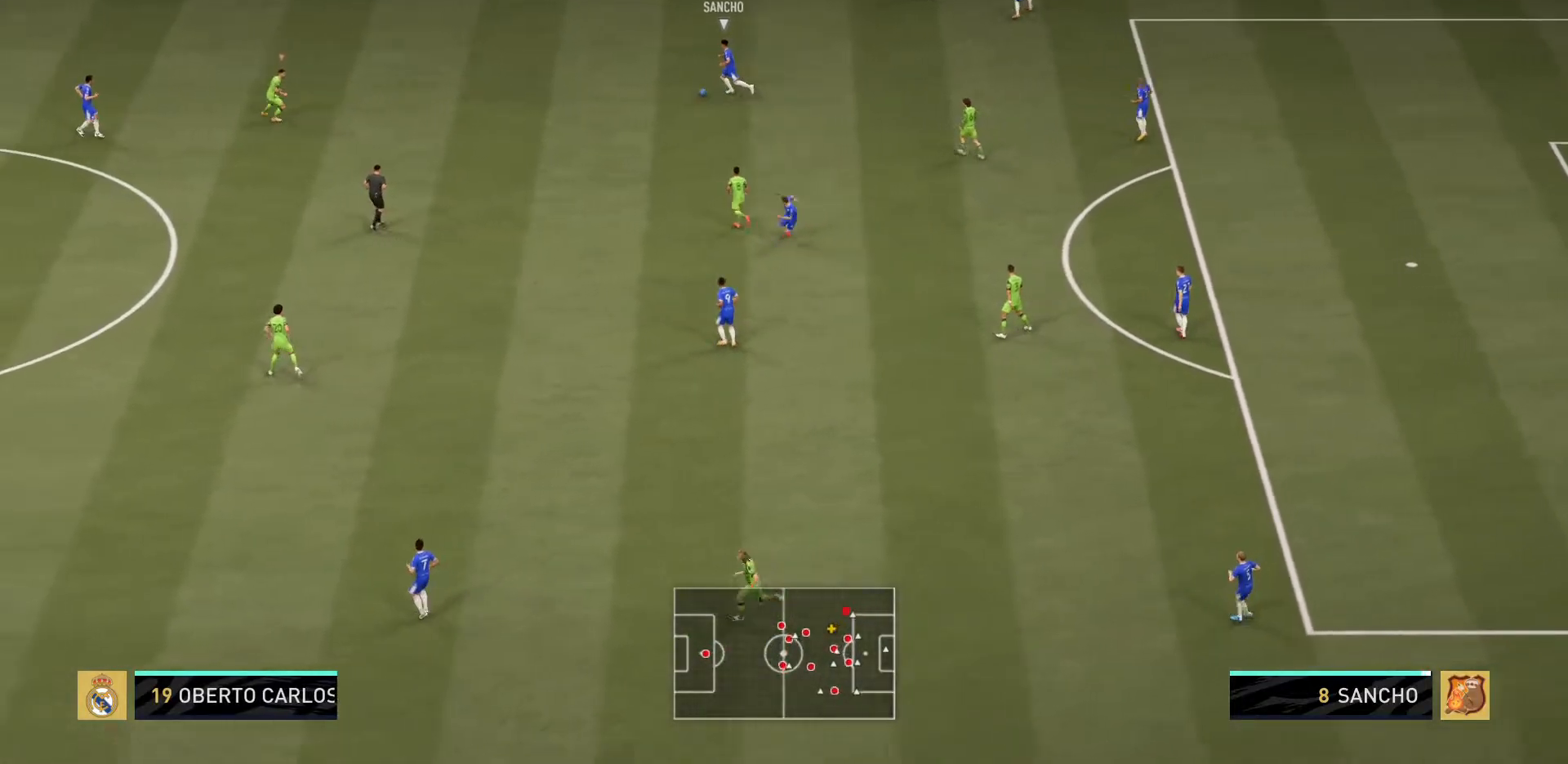
{"buttons": [], "left_stick": "center", "right_stick": "center", "events": [[367, "L1", "down"], [500, "L1", "up"]]}
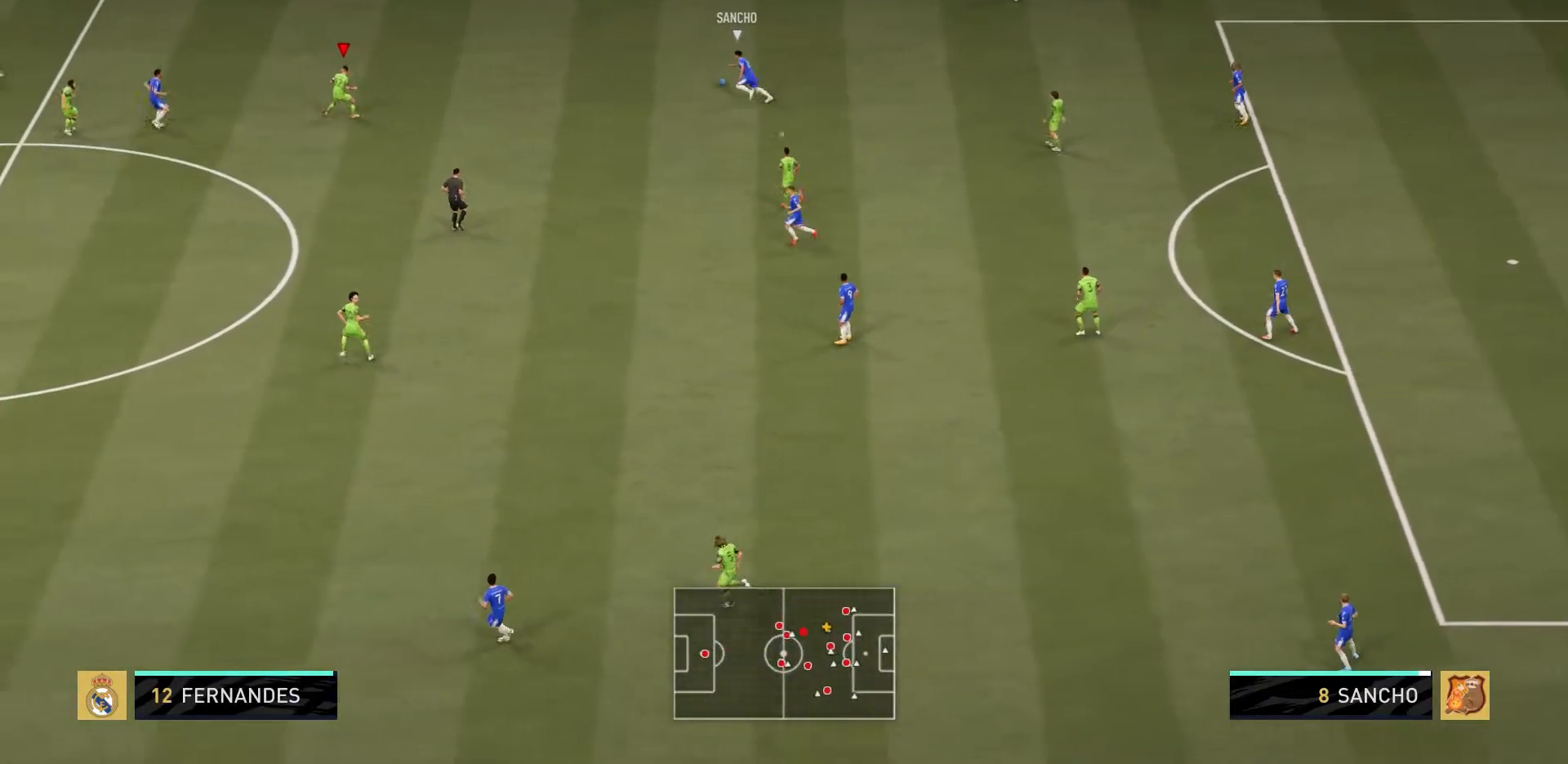
{"buttons": [], "left_stick": "left", "right_stick": "center", "events": [[34, "left_stick", "down-left"], [501, "left_stick", "left"]]}
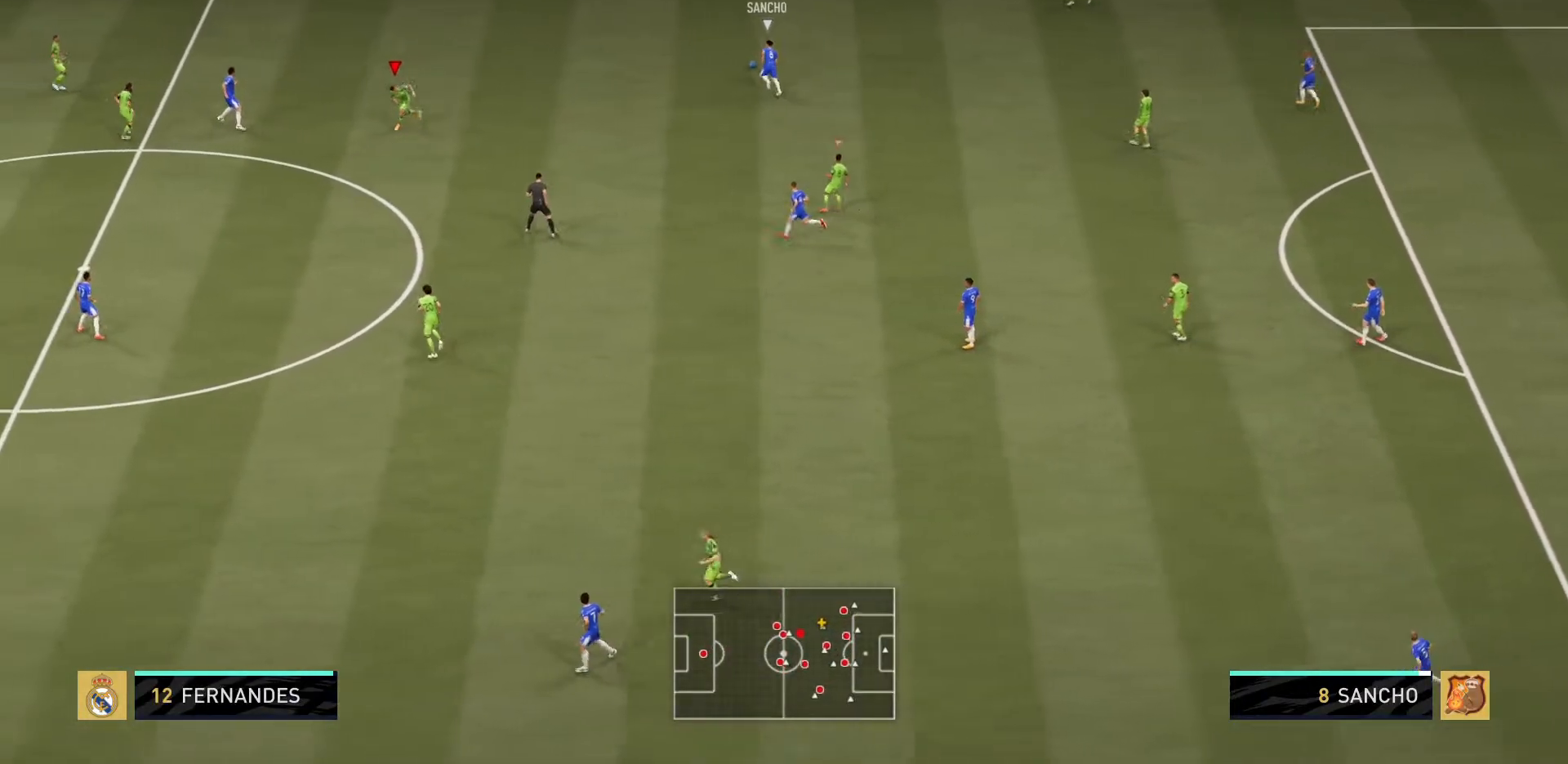
{"buttons": [], "left_stick": "up-left", "right_stick": "center", "events": [[384, "left_stick", "up-left"]]}
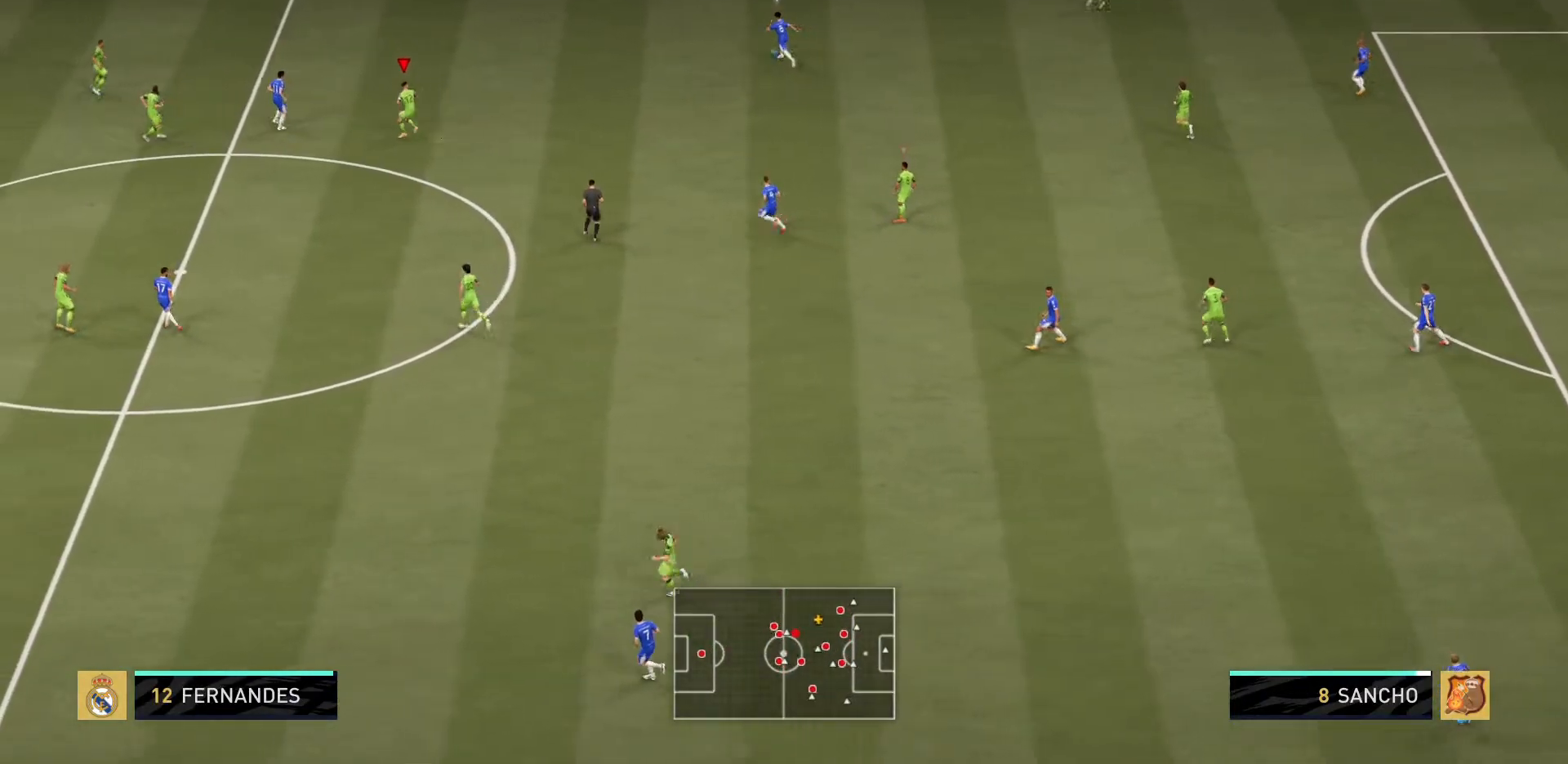
{"buttons": ["L2"], "left_stick": "up-left", "right_stick": "center", "events": [[34, "L2", "down"]]}
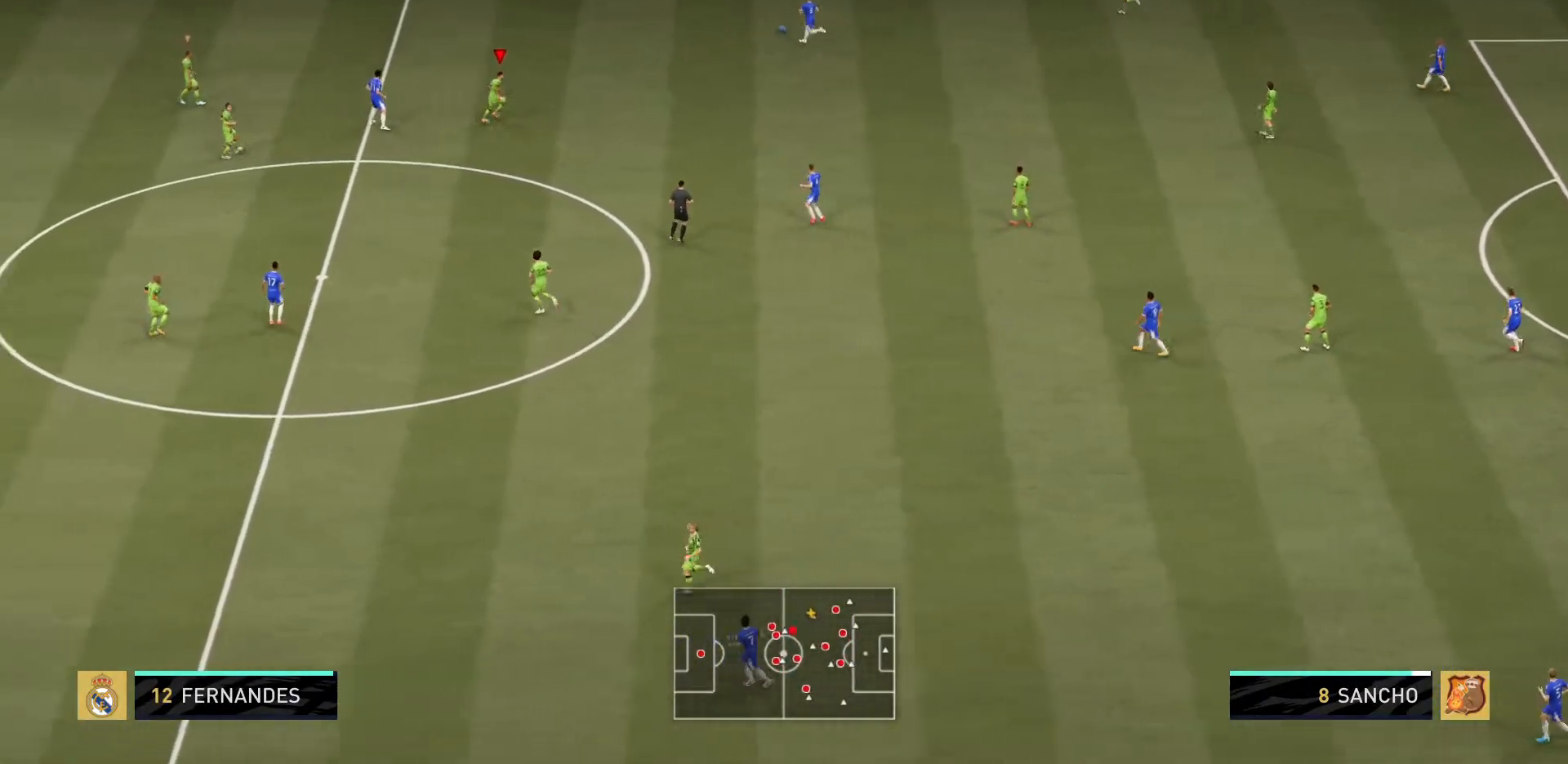
{"buttons": [], "left_stick": "up-left", "right_stick": "center", "events": [[50, "L2", "up"]]}
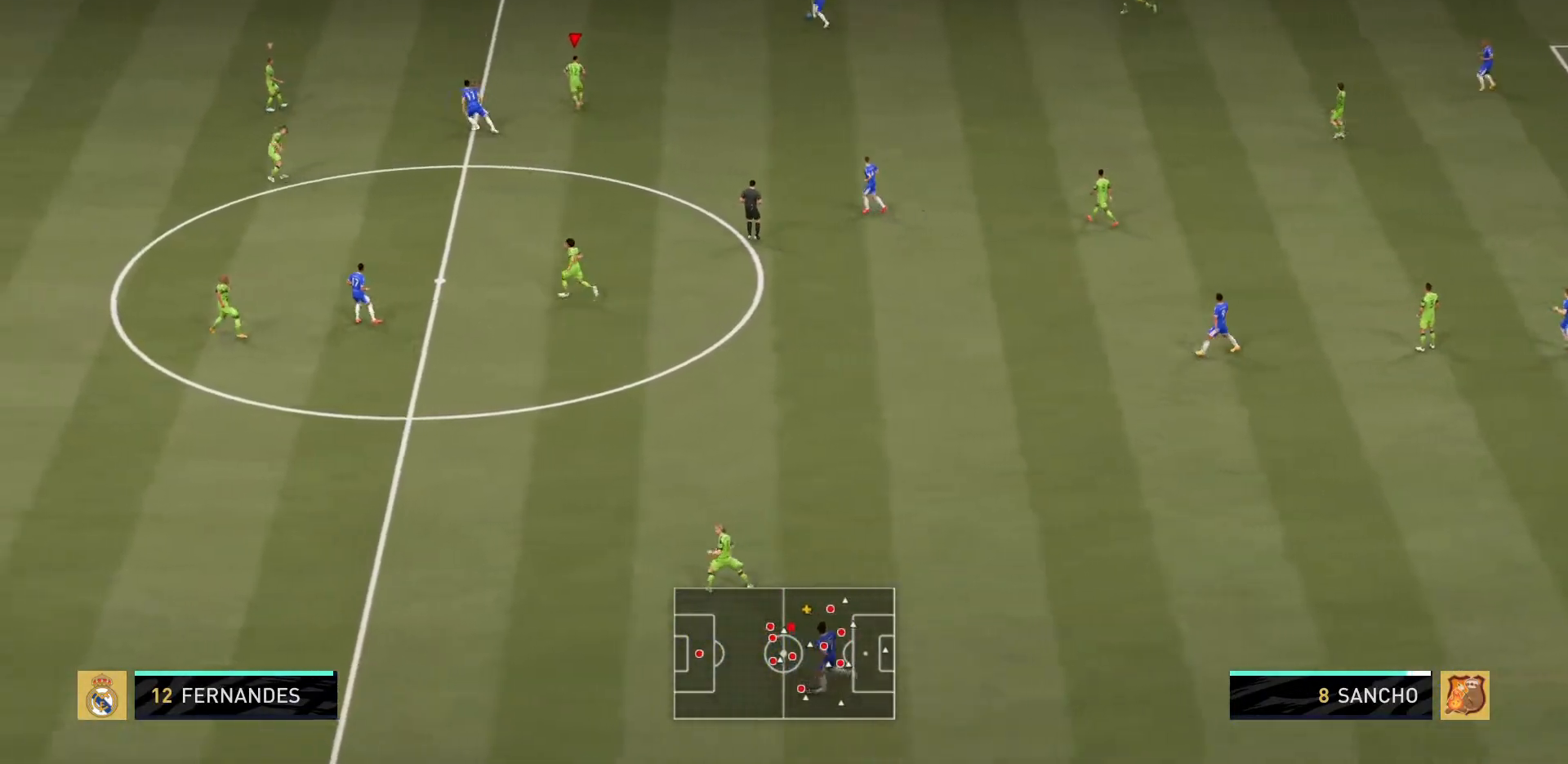
{"buttons": [], "left_stick": "up-left", "right_stick": "center", "events": []}
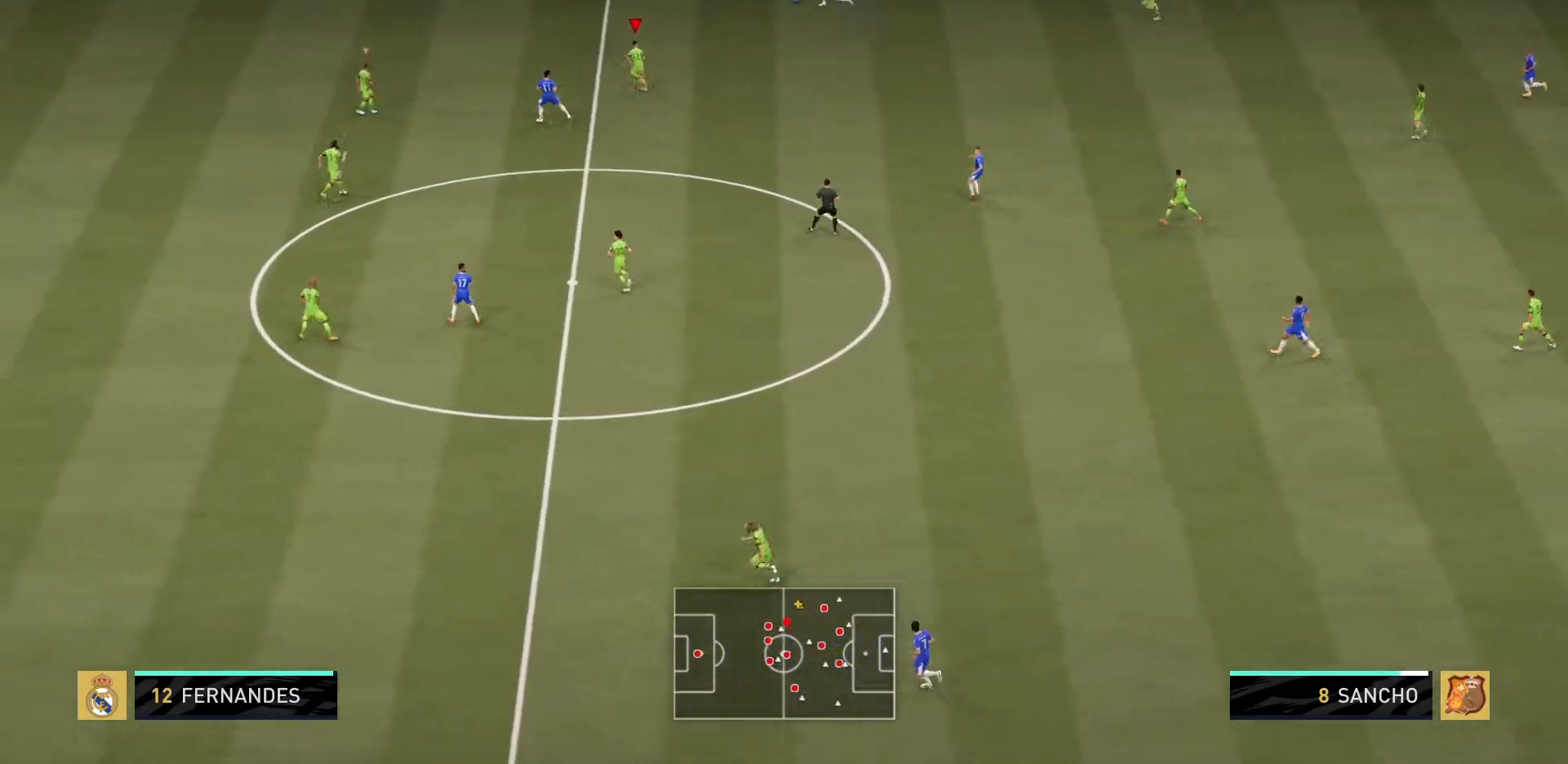
{"buttons": [], "left_stick": "up-left", "right_stick": "center", "events": []}
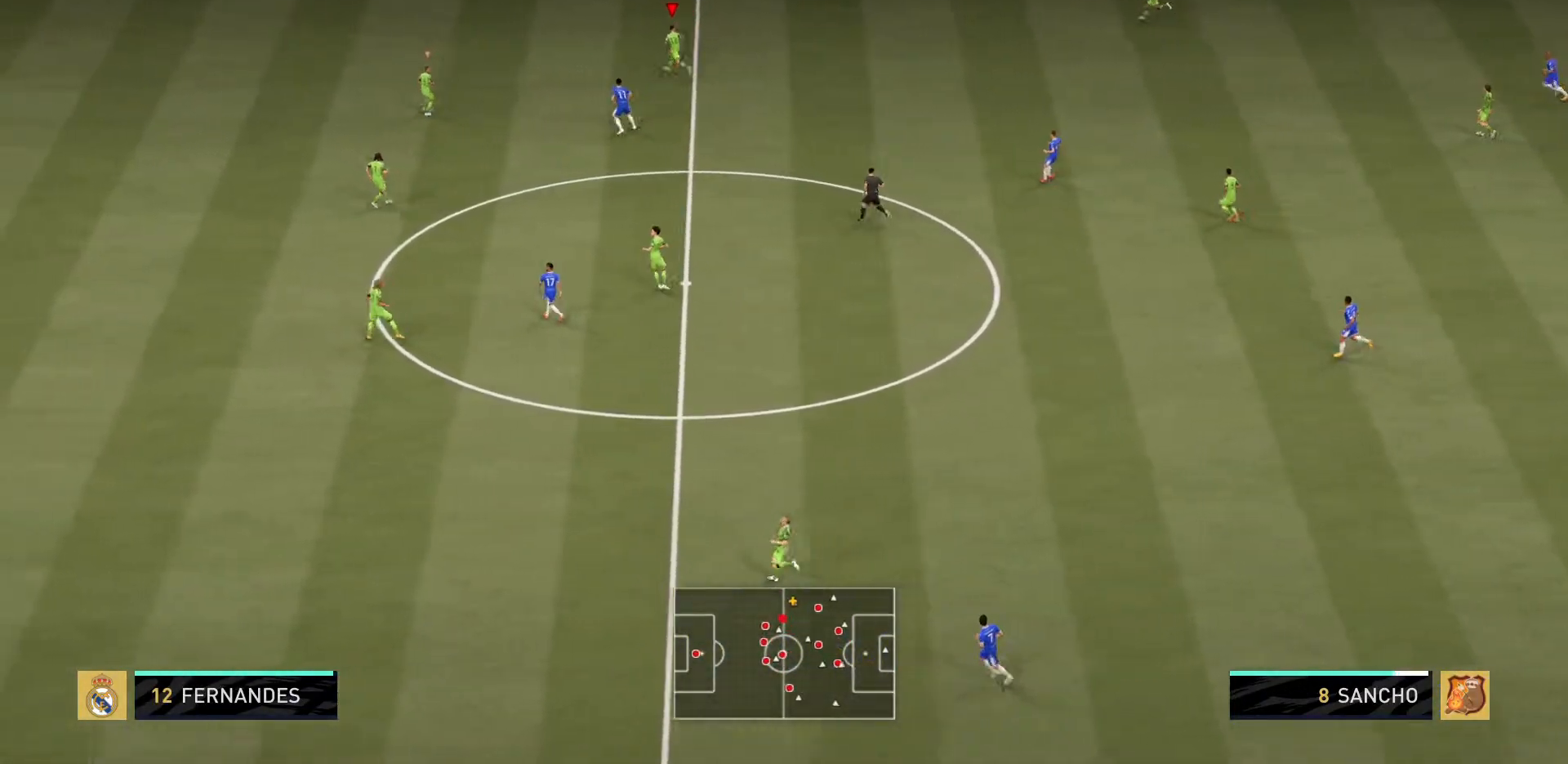
{"buttons": [], "left_stick": "up-left", "right_stick": "center", "events": []}
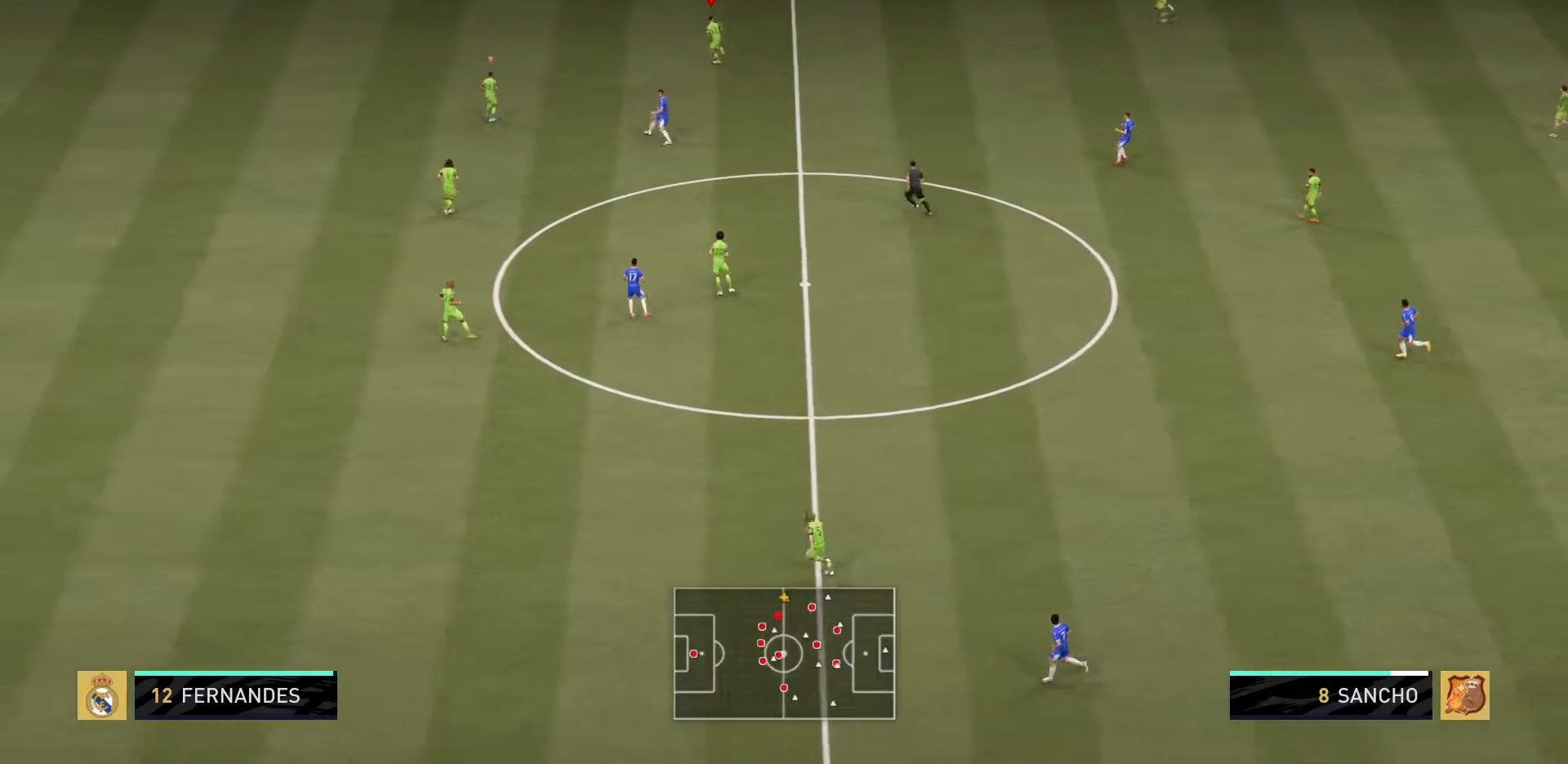
{"buttons": ["R2"], "left_stick": "up-left", "right_stick": "center", "events": [[100, "R2", "down"]]}
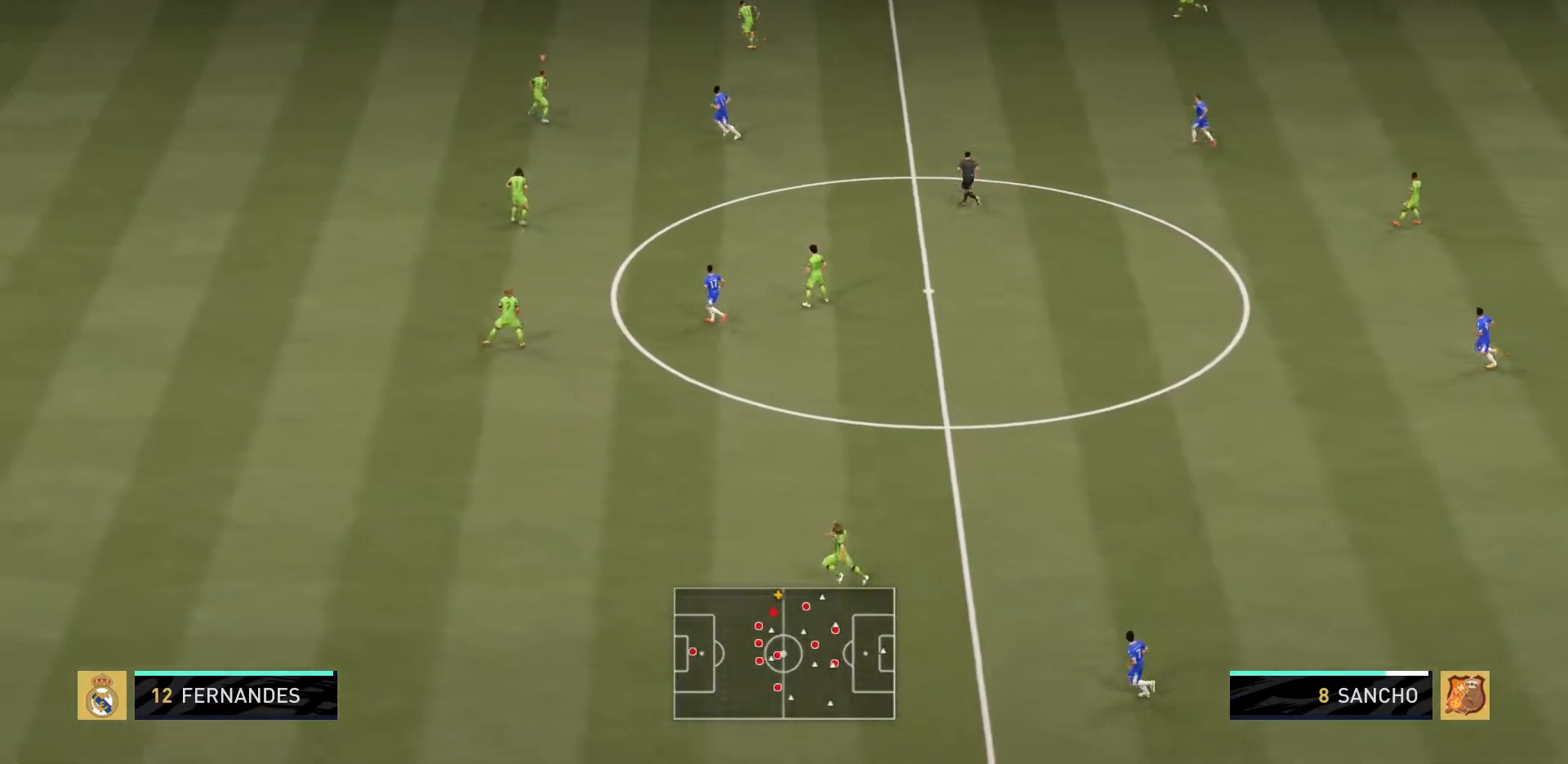
{"buttons": [], "left_stick": "up-right", "right_stick": "center", "events": [[468, "R2", "up"], [484, "left_stick", "up-right"]]}
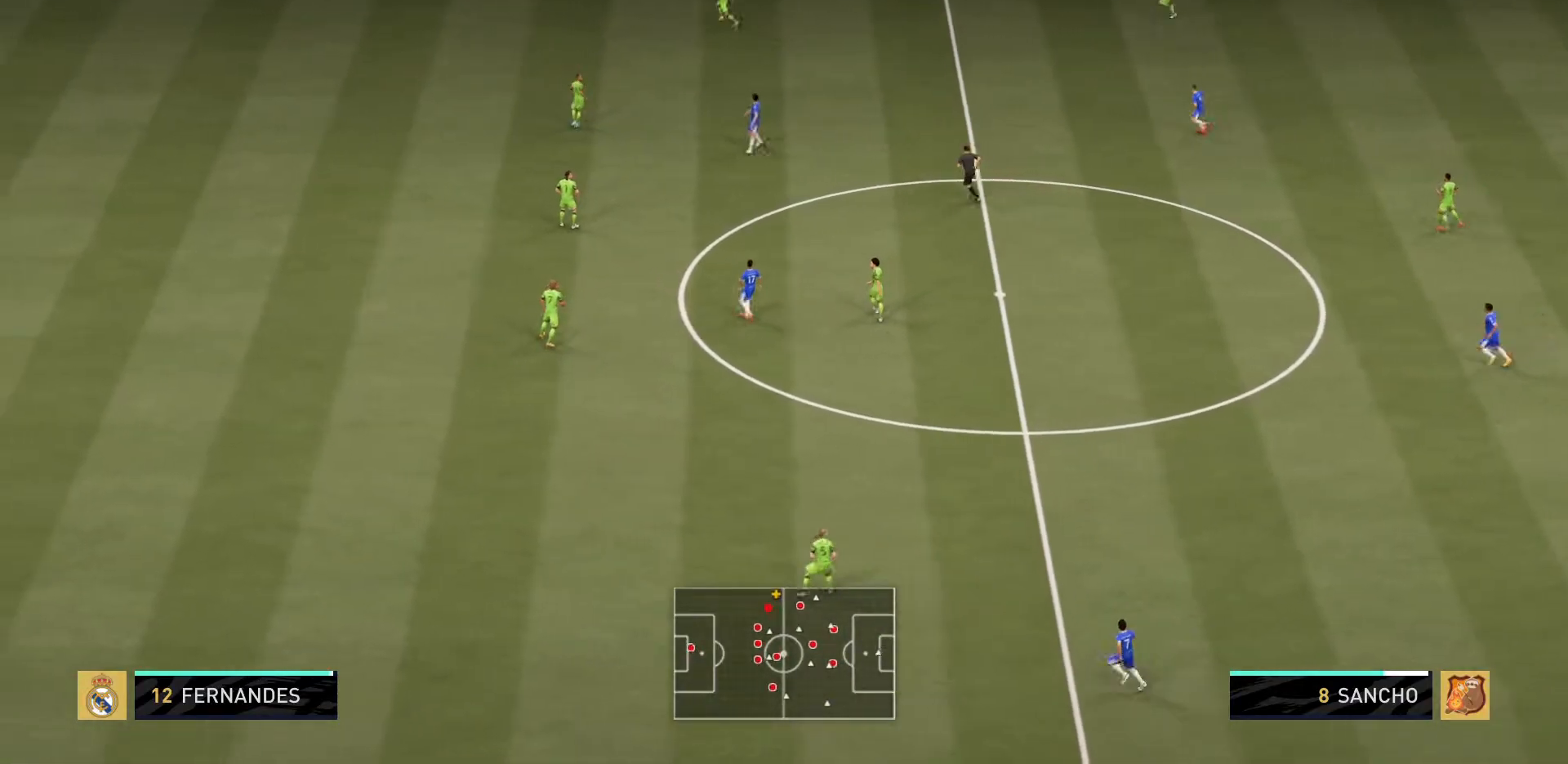
{"buttons": [], "left_stick": "down-right", "right_stick": "center", "events": [[117, "L2", "down"], [217, "left_stick", "down-right"], [484, "L2", "up"]]}